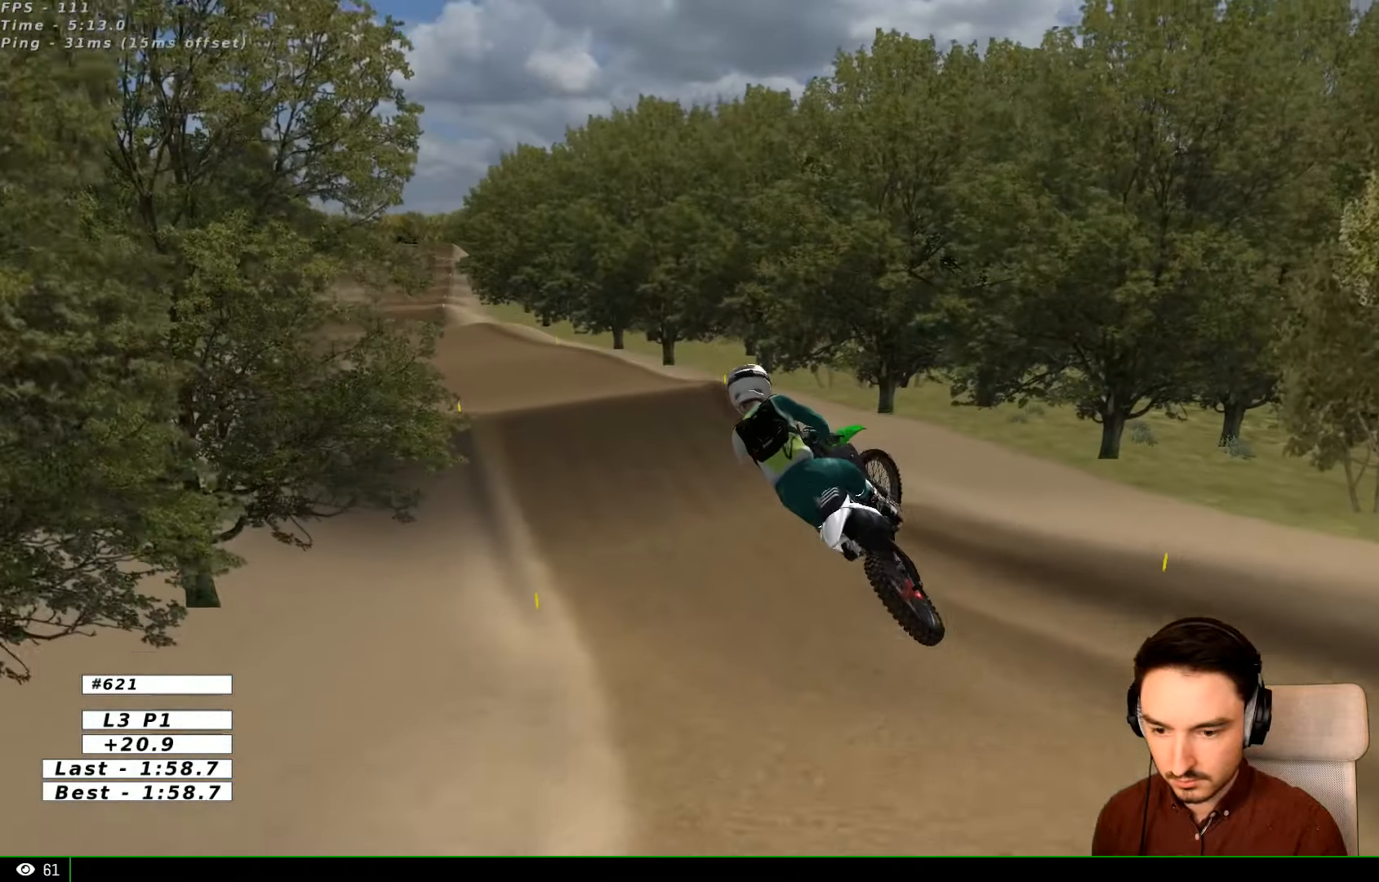
Gameplay with a controller (Xbox layout); each line is a JSON object with the inputs held at the frame after it. "events" lists button and stick changes between this image and that frame as [ms after this image, input, new state], when the widget could be followed in between. Not read: L1 L3 R3.
{"buttons": [], "left_stick": "down-right", "right_stick": "center", "events": [[134, "R2", "down"], [234, "R2", "up"], [400, "left_stick", "down-right"]]}
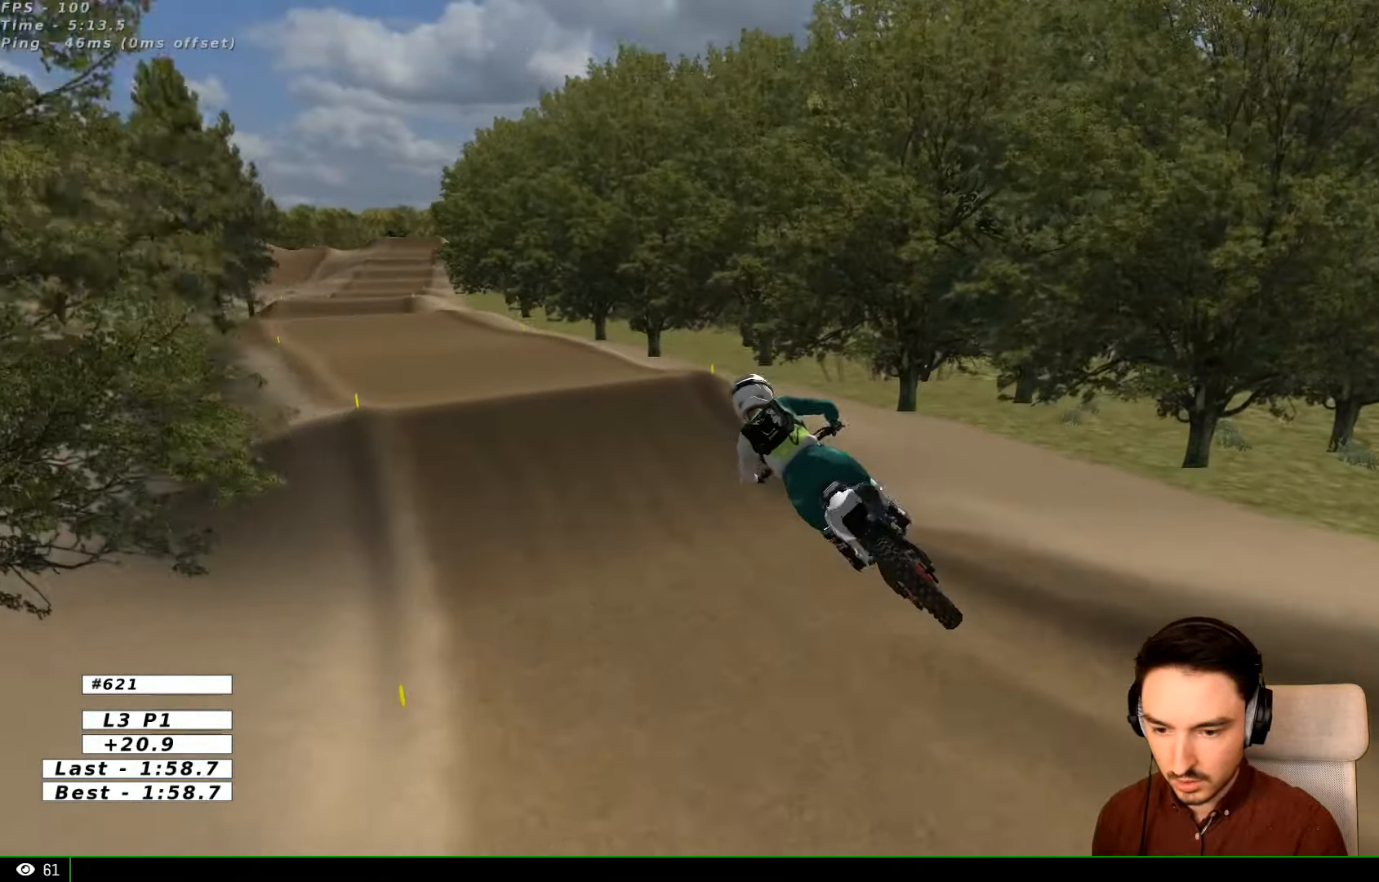
{"buttons": ["A", "L2"], "left_stick": "center", "right_stick": "center", "events": [[100, "left_stick", "center"], [234, "X", "down"], [334, "X", "up"], [434, "A", "down"], [434, "L2", "down"]]}
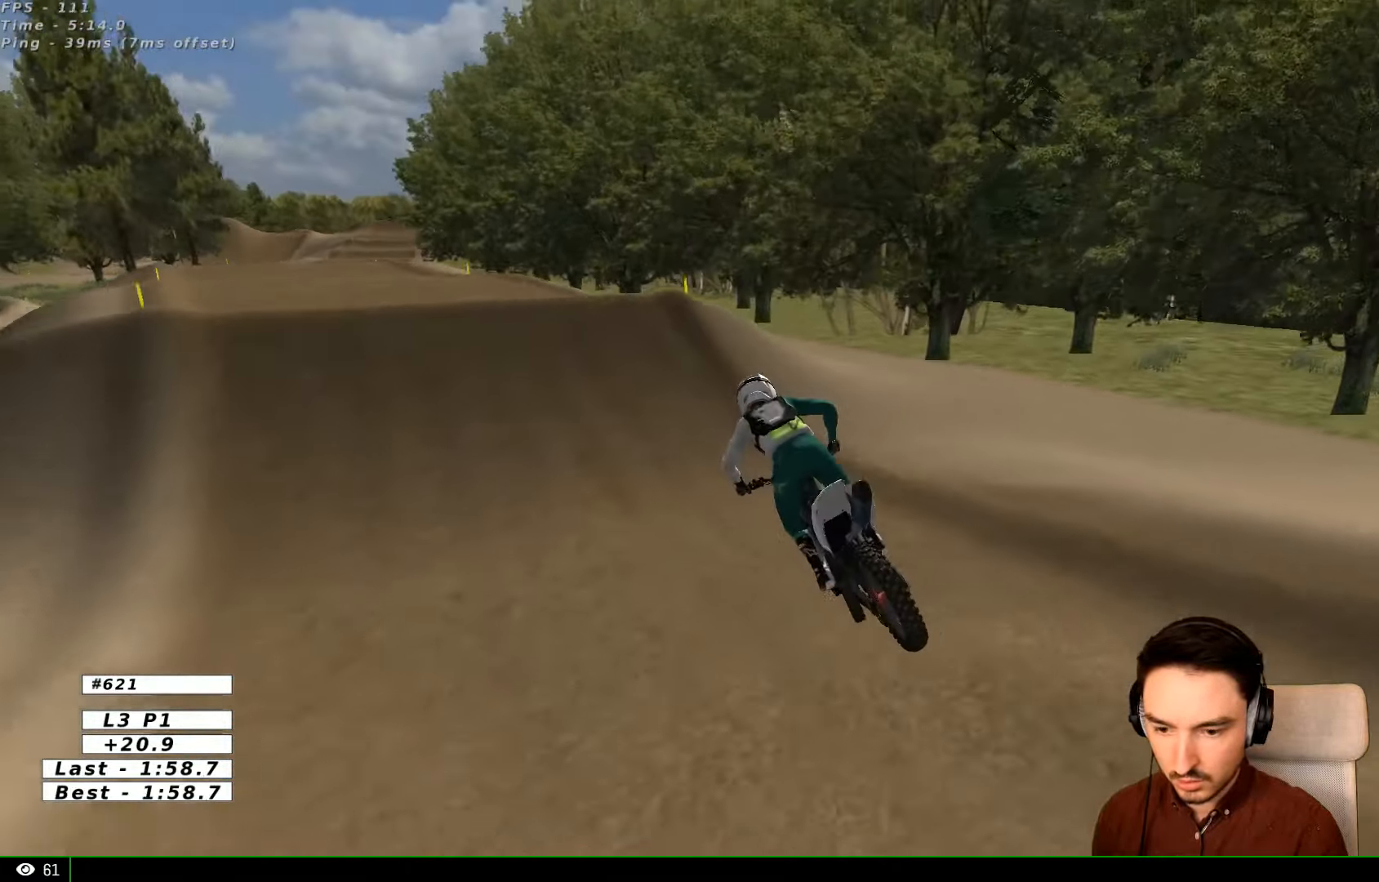
{"buttons": ["R2"], "left_stick": "center", "right_stick": "center", "events": [[34, "A", "up"], [34, "L2", "up"], [334, "R2", "down"]]}
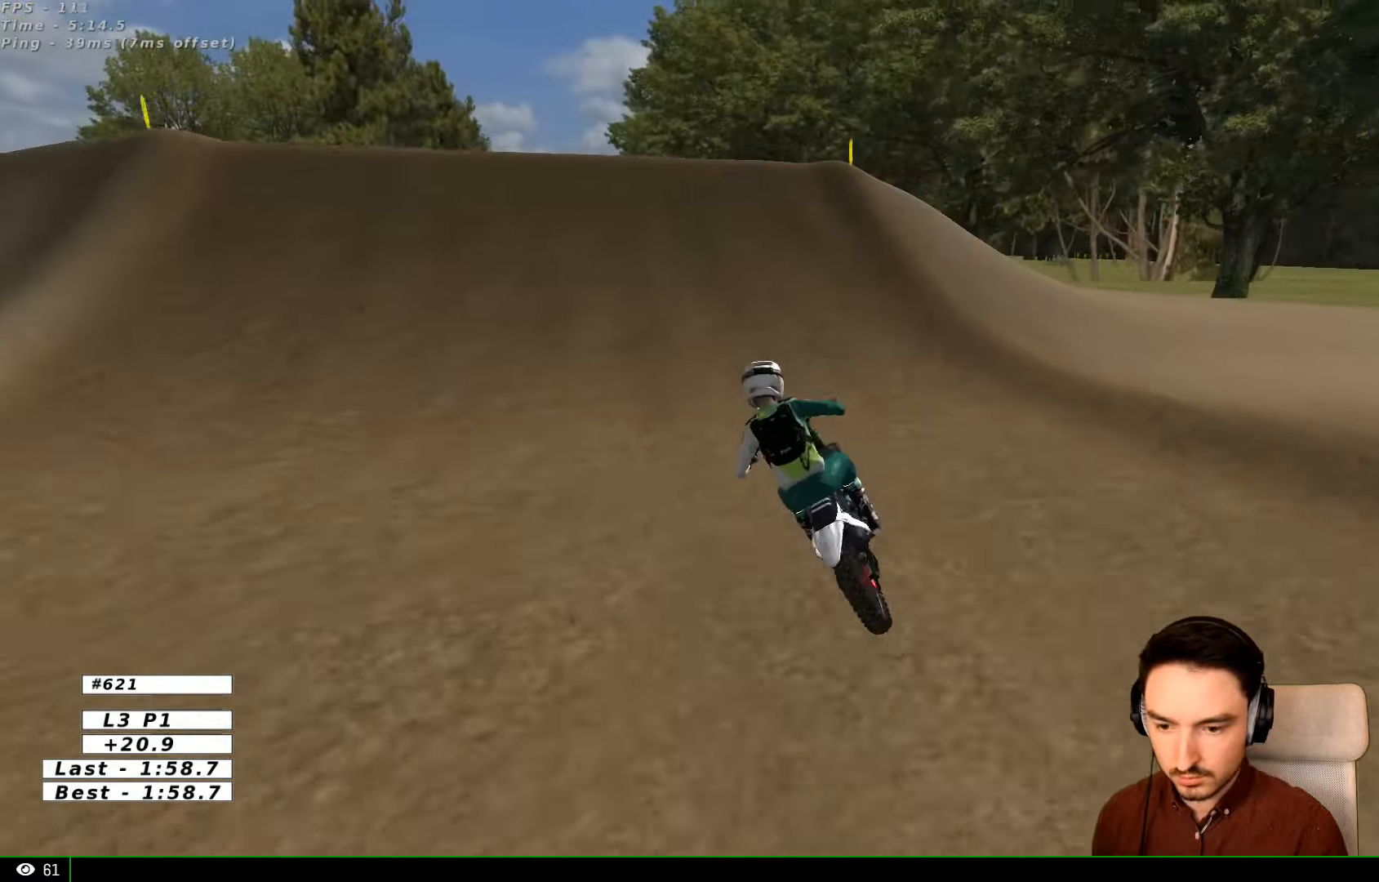
{"buttons": ["R2"], "left_stick": "right", "right_stick": "center", "events": [[200, "left_stick", "right"]]}
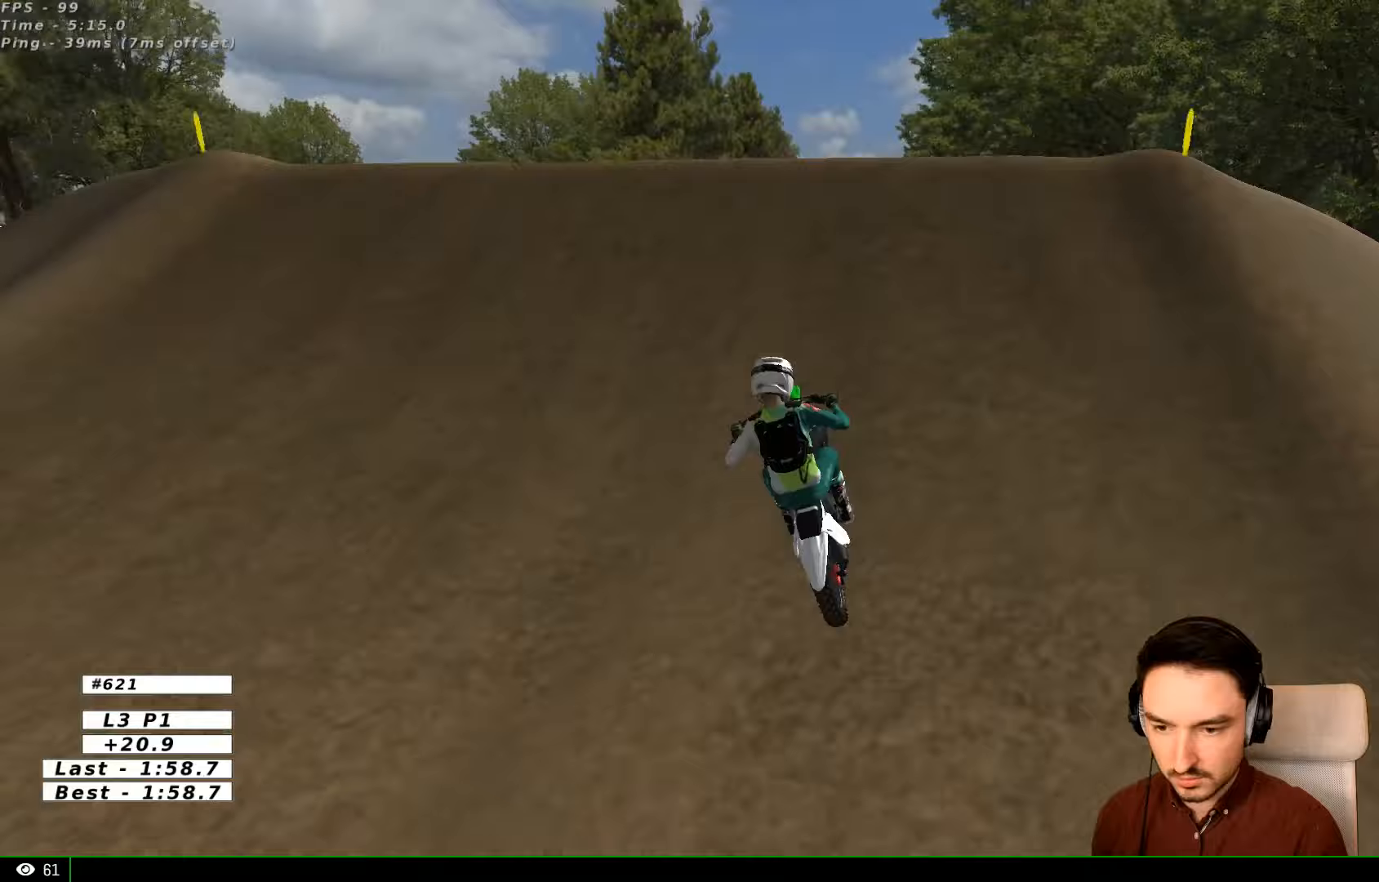
{"buttons": ["R2"], "left_stick": "center", "right_stick": "center", "events": [[33, "B", "down"], [100, "left_stick", "center"], [133, "B", "up"]]}
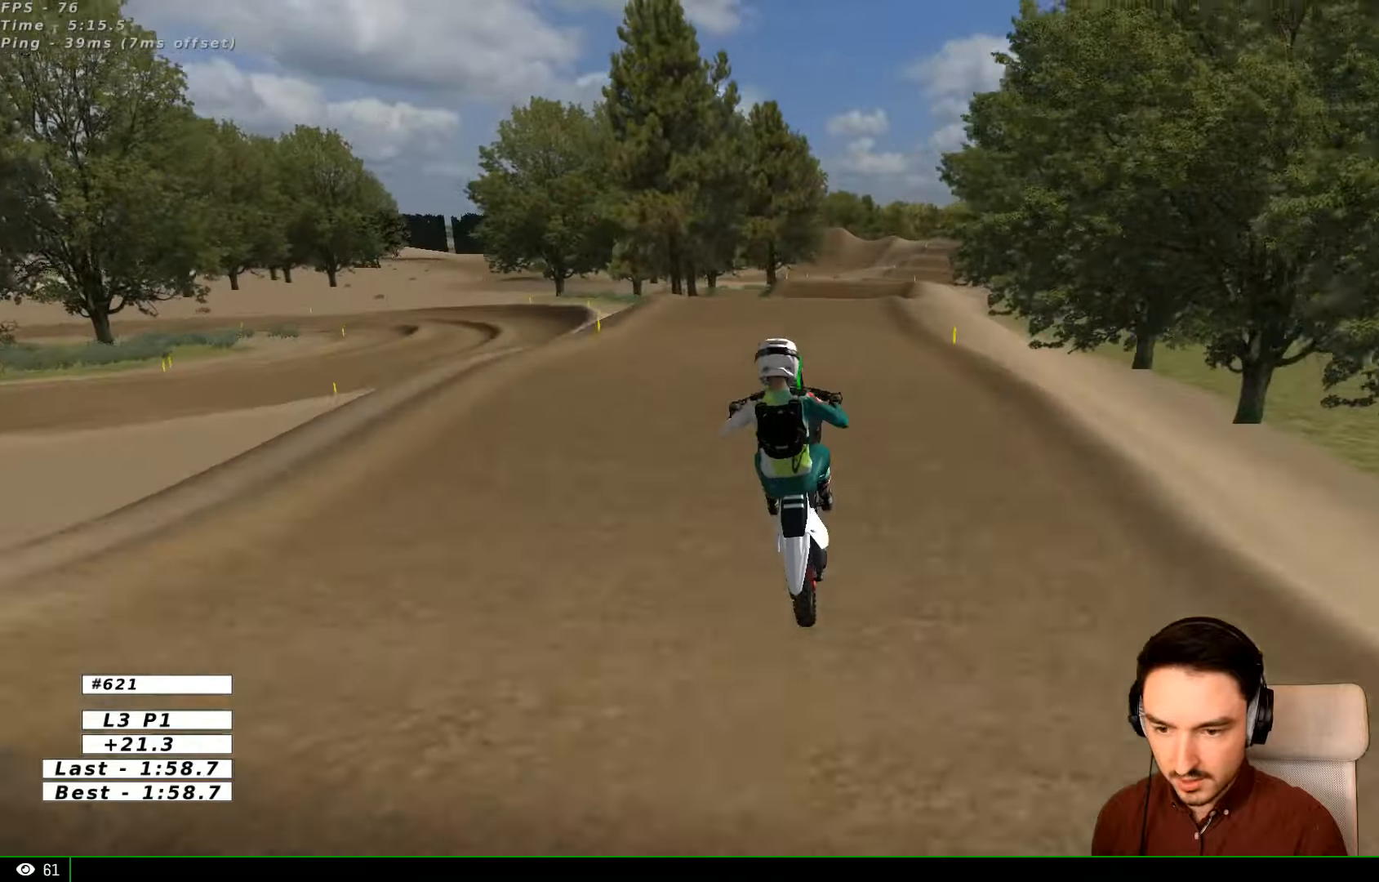
{"buttons": [], "left_stick": "down-right", "right_stick": "center", "events": [[133, "R2", "up"], [133, "left_stick", "left"], [300, "left_stick", "down-left"], [400, "left_stick", "down"], [500, "left_stick", "down-right"]]}
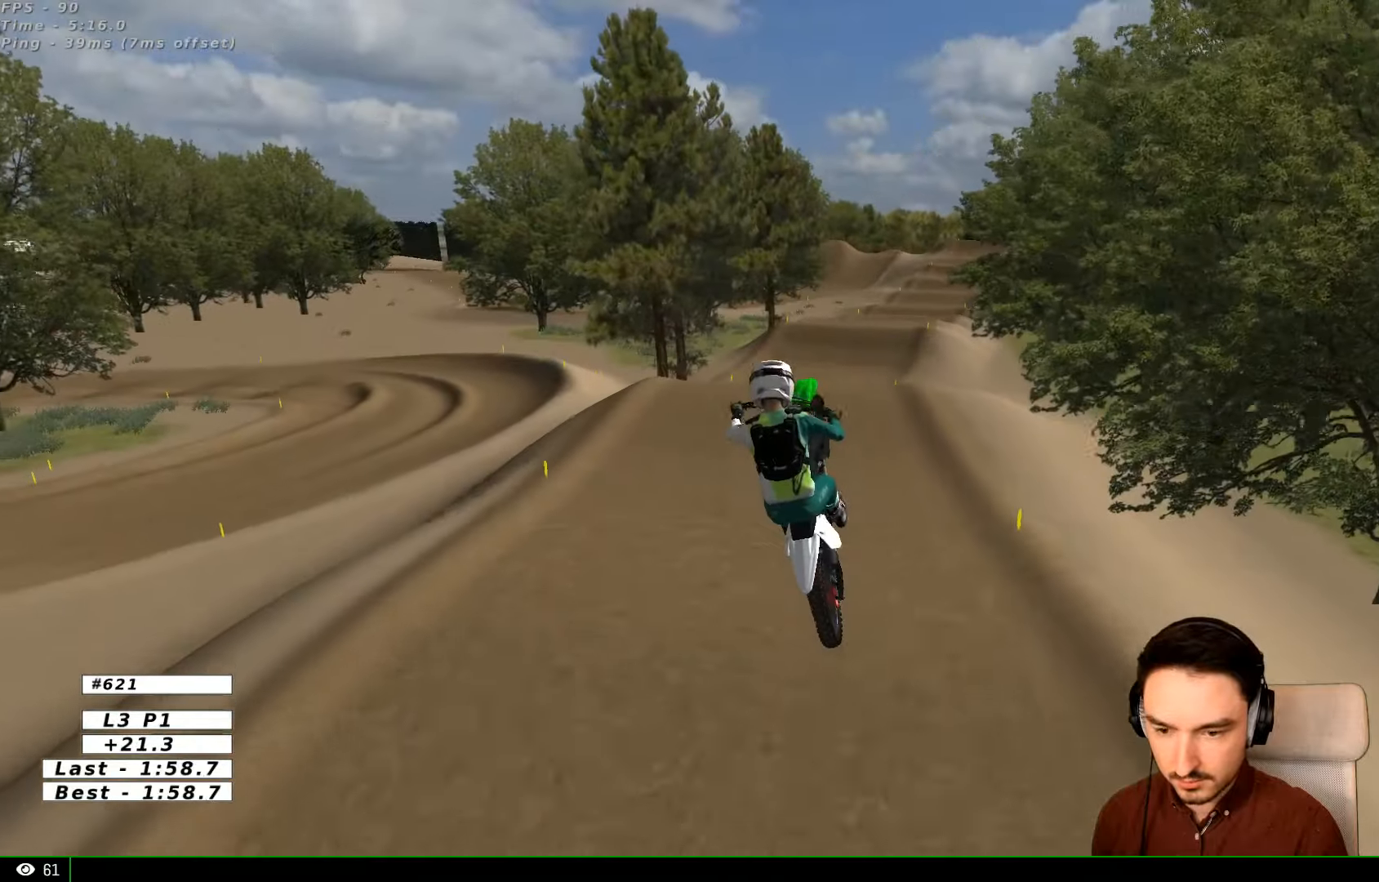
{"buttons": ["R2"], "left_stick": "center", "right_stick": "center", "events": [[100, "left_stick", "right"], [233, "left_stick", "center"], [300, "R2", "down"]]}
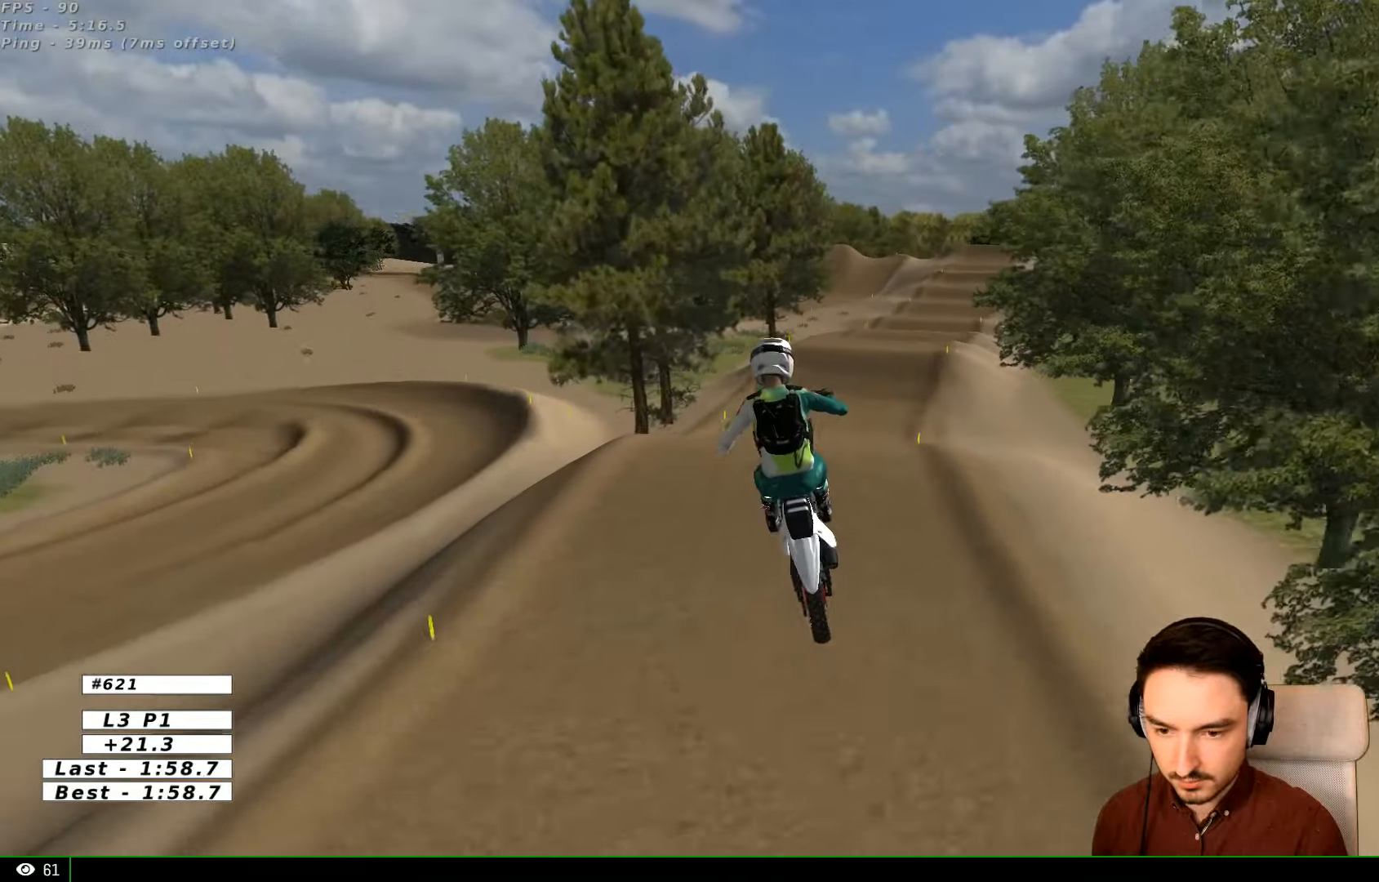
{"buttons": [], "left_stick": "center", "right_stick": "center", "events": [[233, "R2", "up"], [433, "A", "down"], [500, "A", "up"]]}
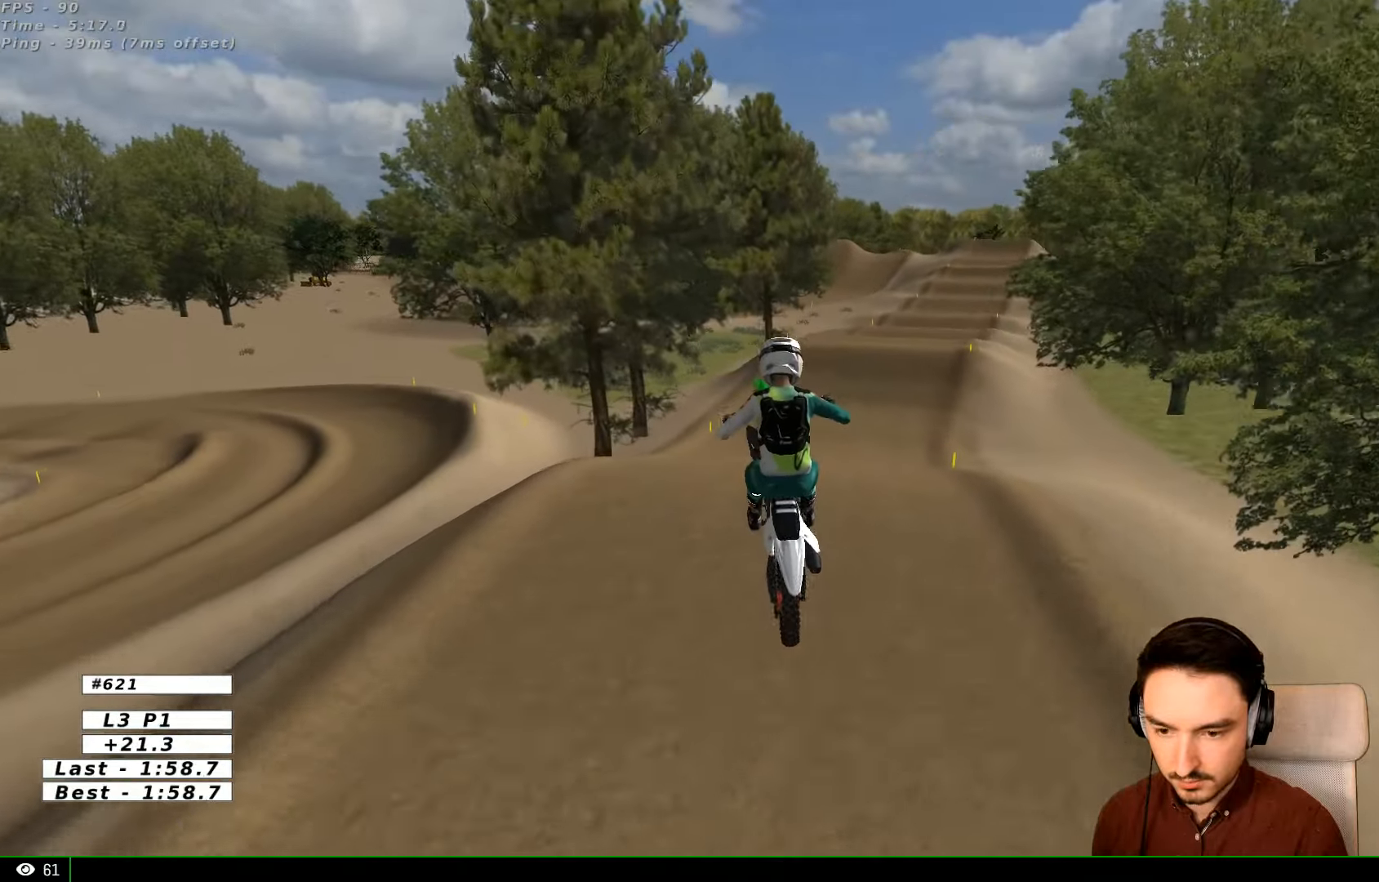
{"buttons": [], "left_stick": "center", "right_stick": "center", "events": []}
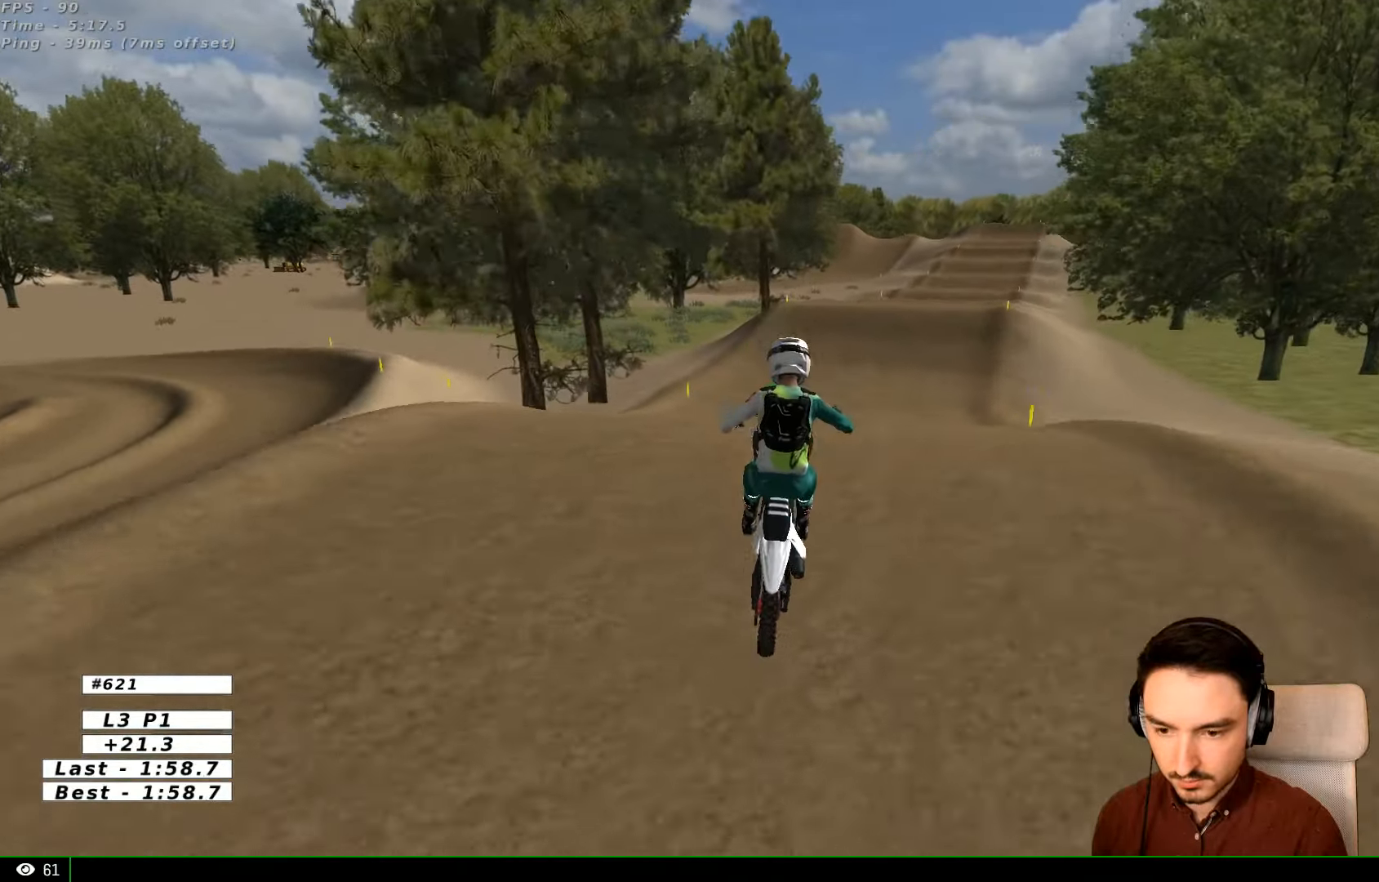
{"buttons": [], "left_stick": "down-right", "right_stick": "center", "events": [[133, "left_stick", "down"], [433, "left_stick", "down-right"]]}
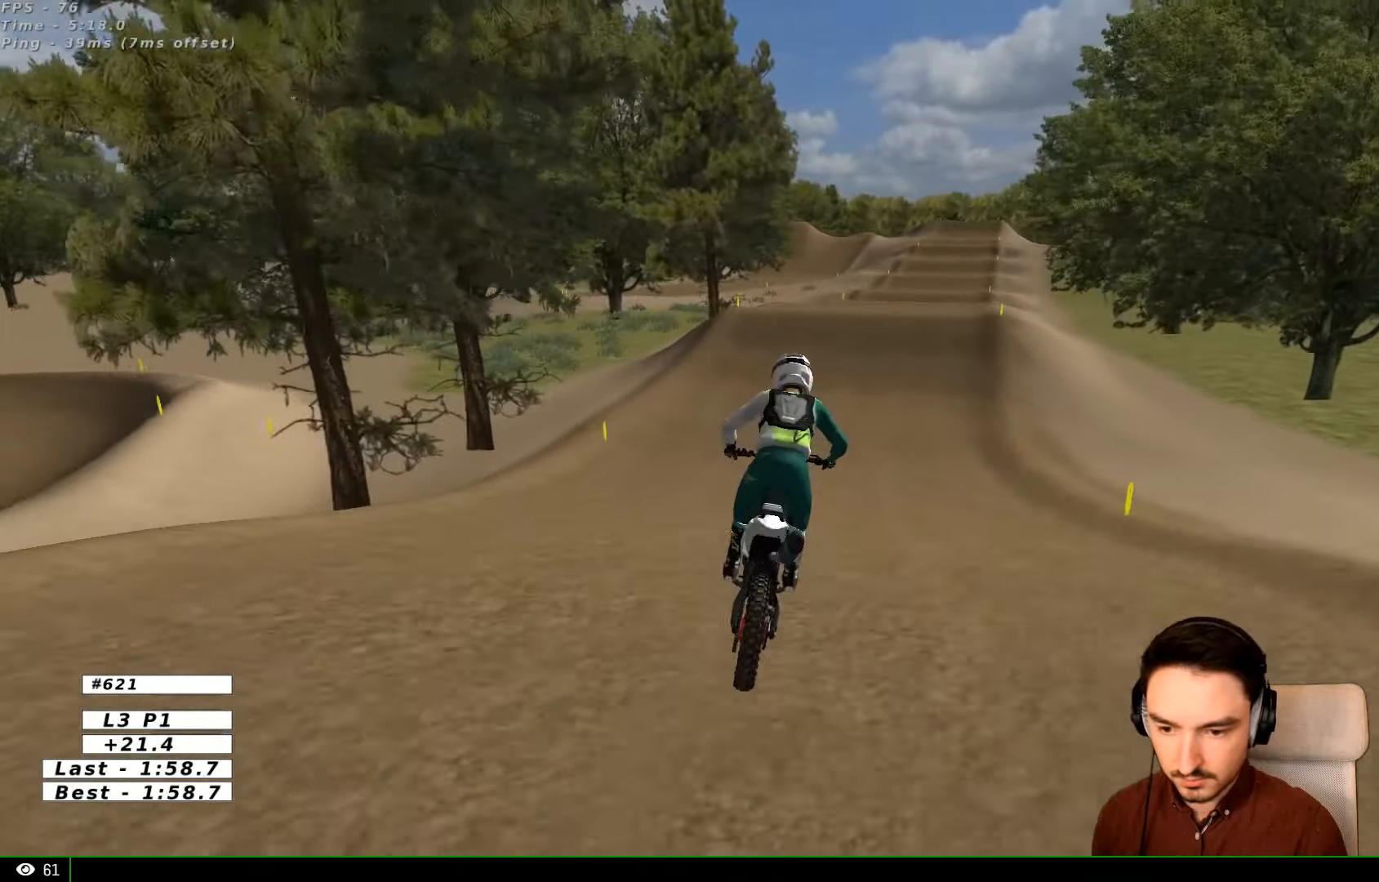
{"buttons": ["R2"], "left_stick": "right", "right_stick": "center", "events": [[33, "R2", "down"], [100, "left_stick", "right"], [233, "left_stick", "center"], [400, "left_stick", "right"]]}
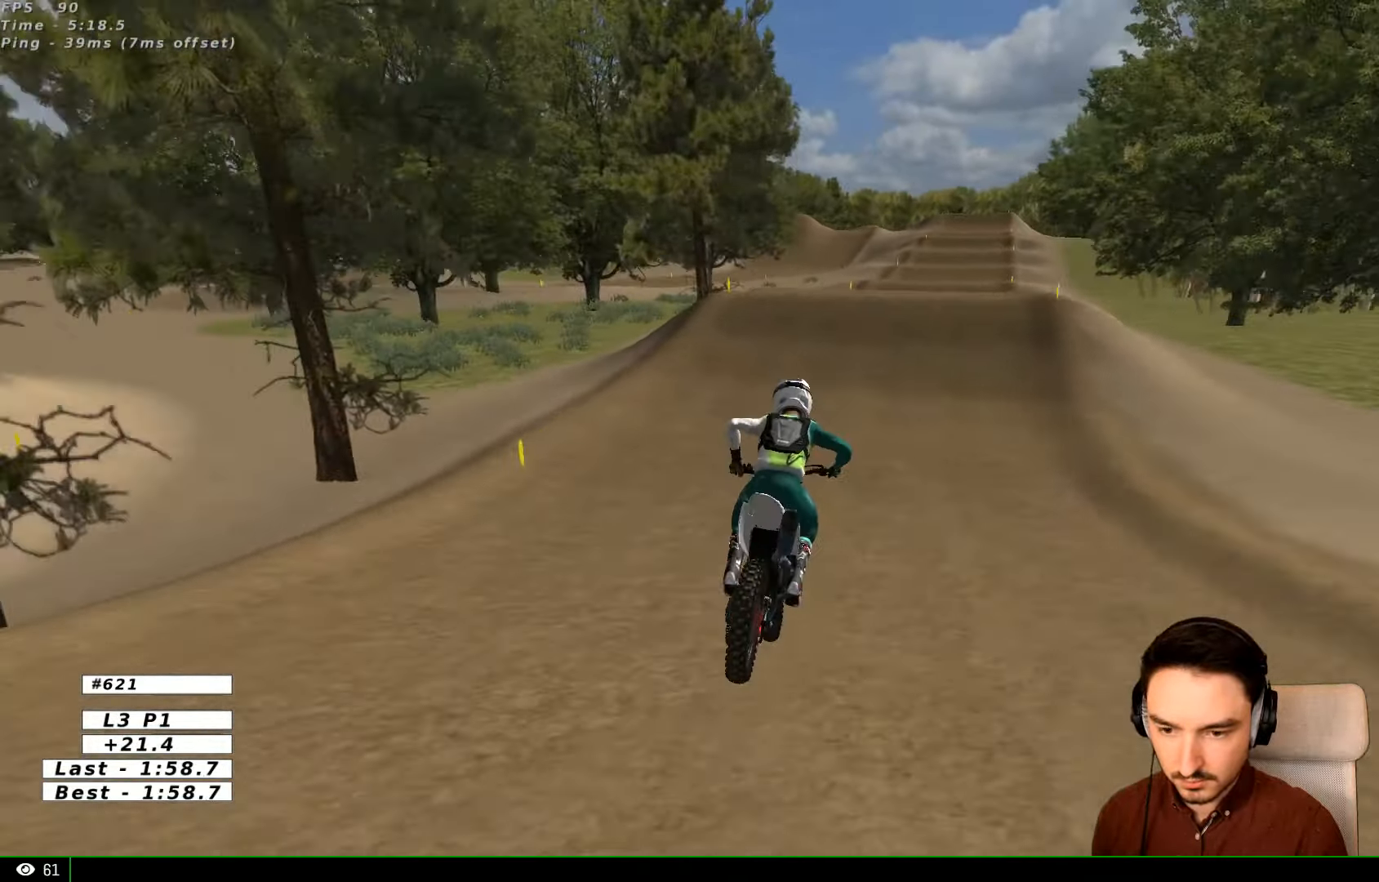
{"buttons": ["R2"], "left_stick": "center", "right_stick": "center", "events": [[233, "left_stick", "center"]]}
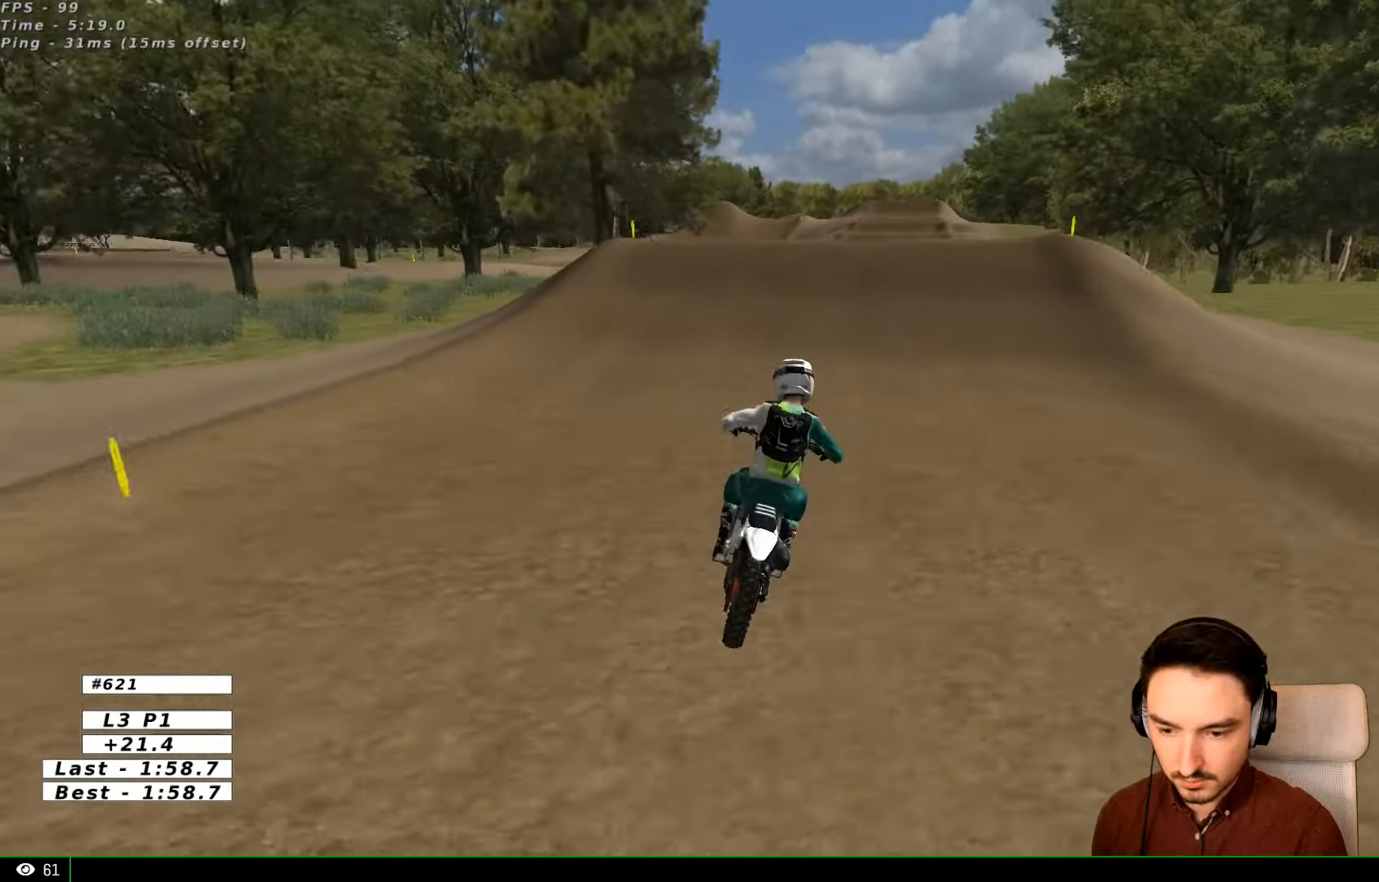
{"buttons": ["R2"], "left_stick": "center", "right_stick": "center"}
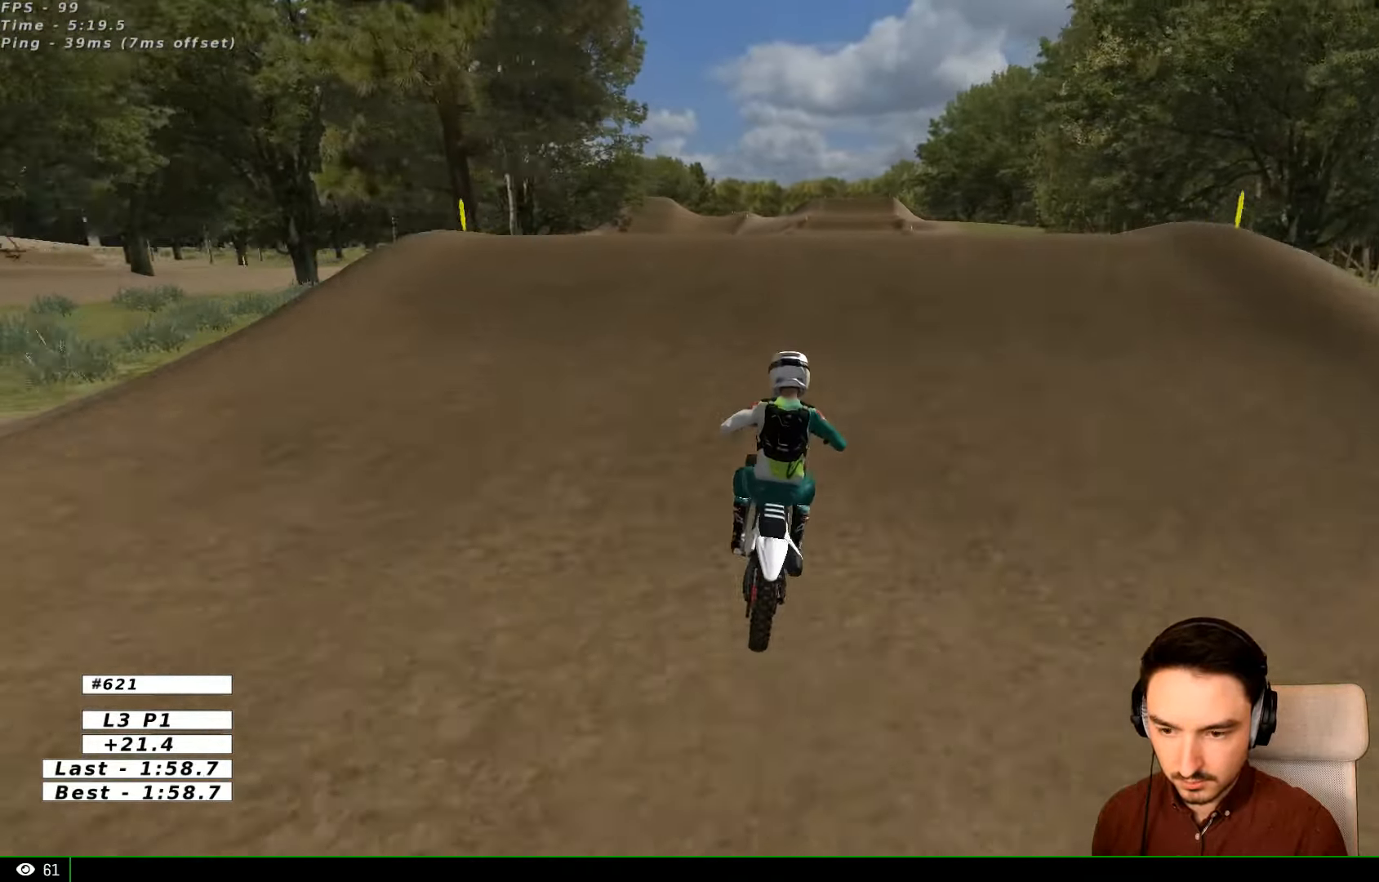
{"buttons": ["R2"], "left_stick": "center", "right_stick": "center", "events": [[233, "left_stick", "down"], [333, "left_stick", "up"], [400, "left_stick", "center"]]}
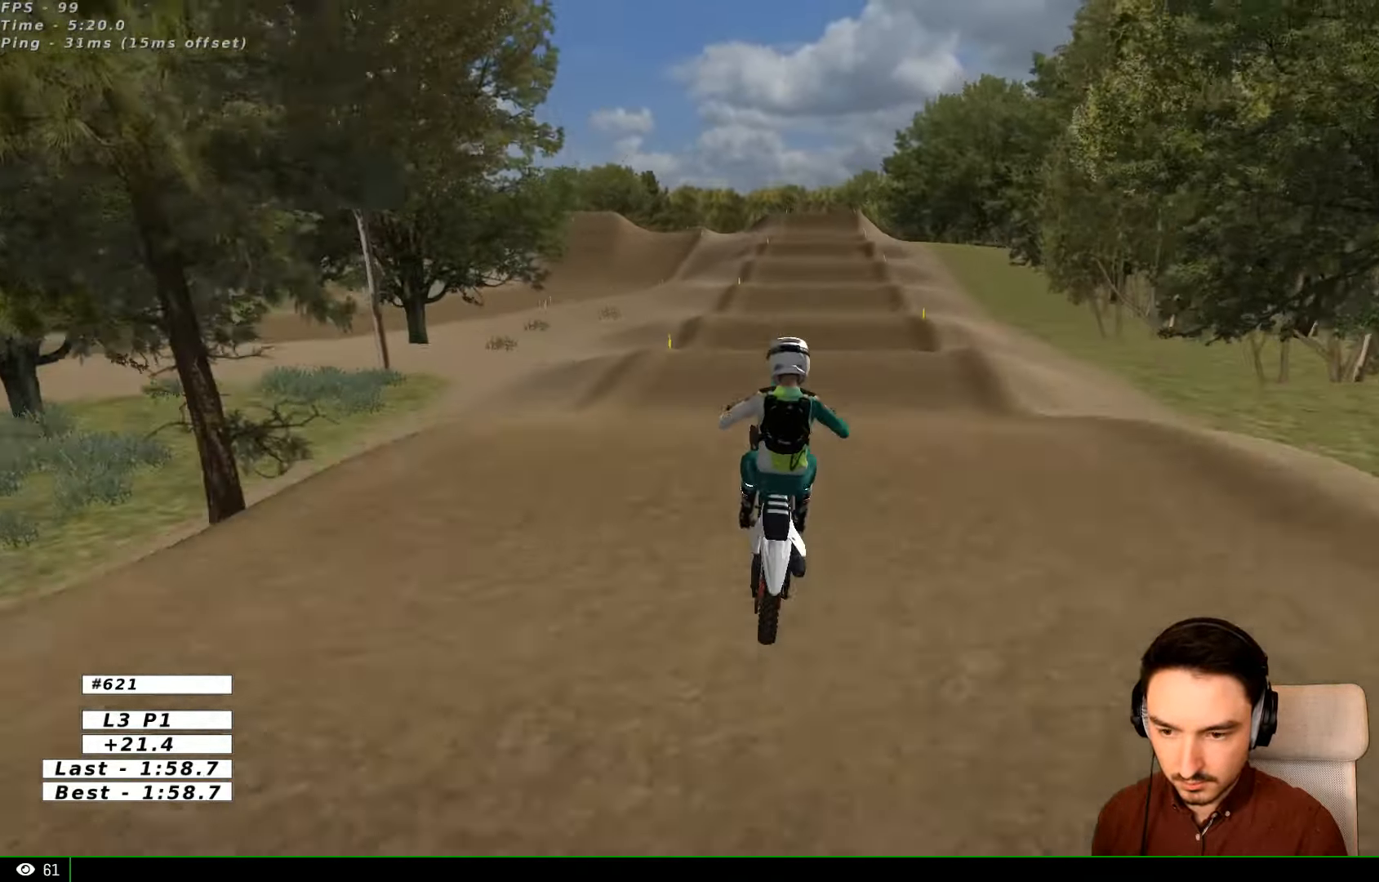
{"buttons": [], "left_stick": "down-right", "right_stick": "center", "events": [[300, "left_stick", "down"], [433, "left_stick", "down-right"], [500, "R2", "up"]]}
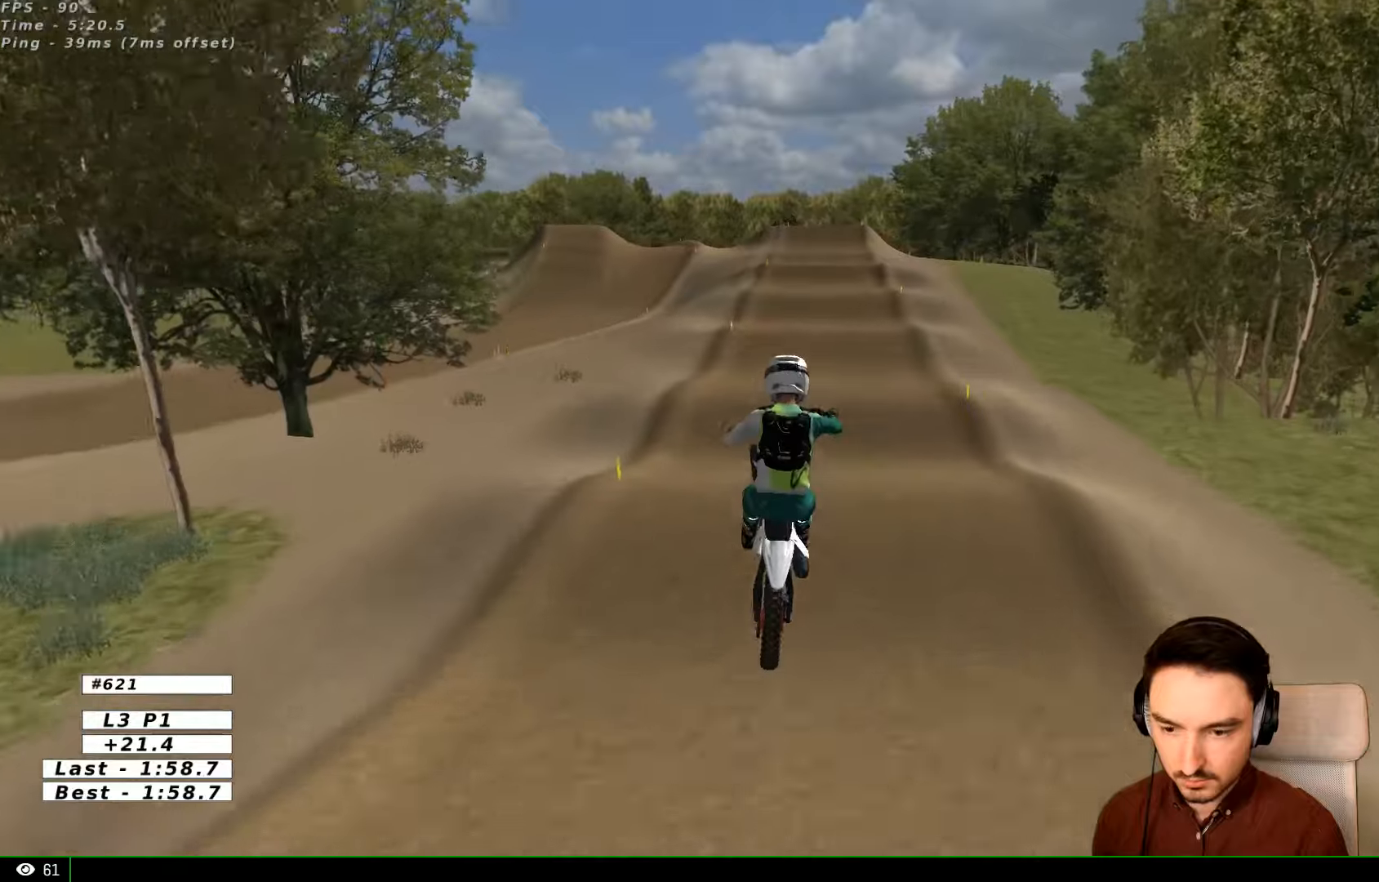
{"buttons": [], "left_stick": "down-right", "right_stick": "center", "events": [[100, "left_stick", "down"], [333, "left_stick", "down-left"], [500, "left_stick", "down-right"]]}
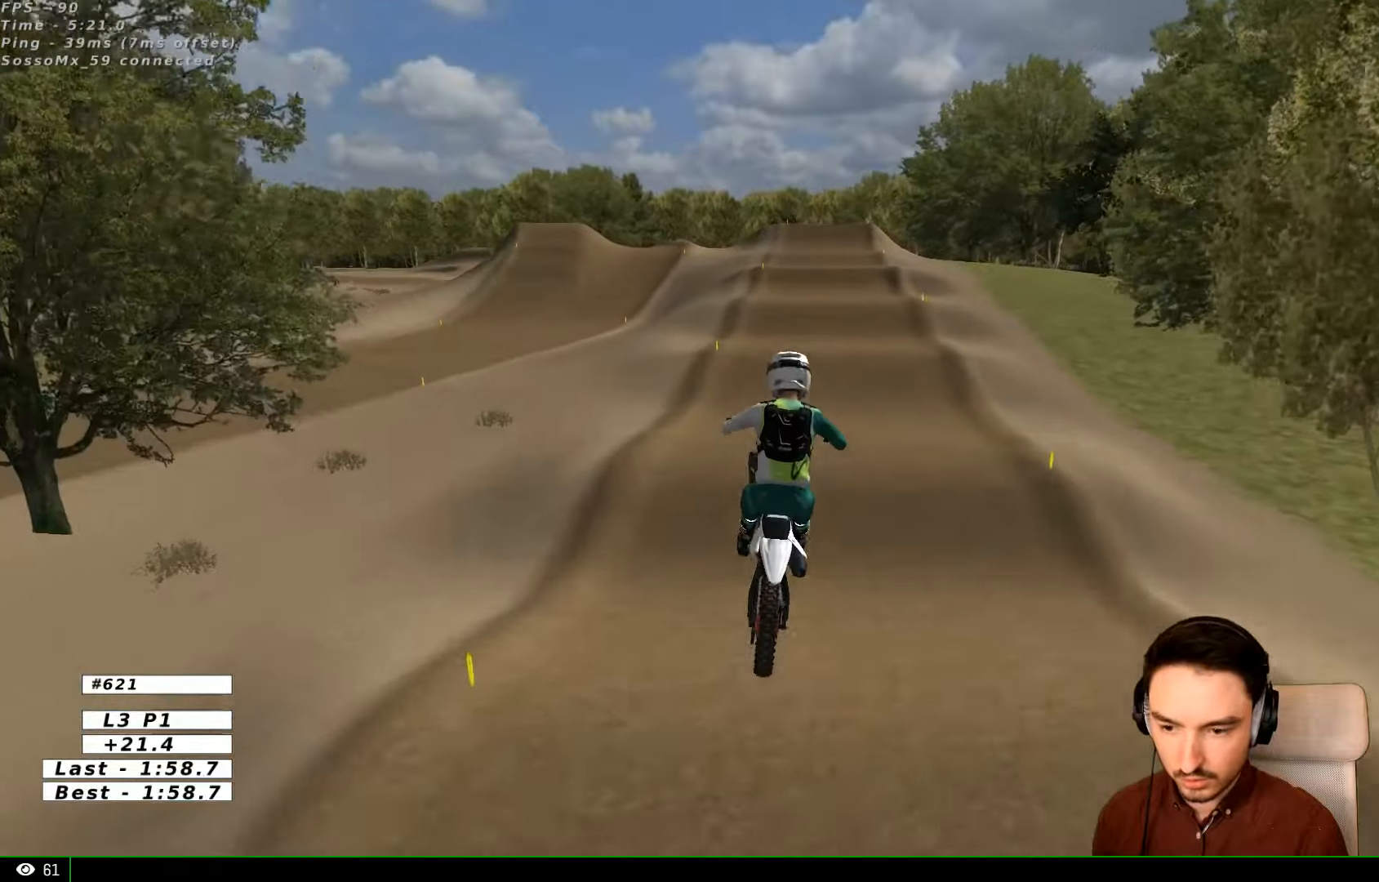
{"buttons": [], "left_stick": "center", "right_stick": "center", "events": [[200, "left_stick", "center"], [300, "A", "down"], [300, "L2", "down"], [400, "A", "up"], [433, "L2", "up"]]}
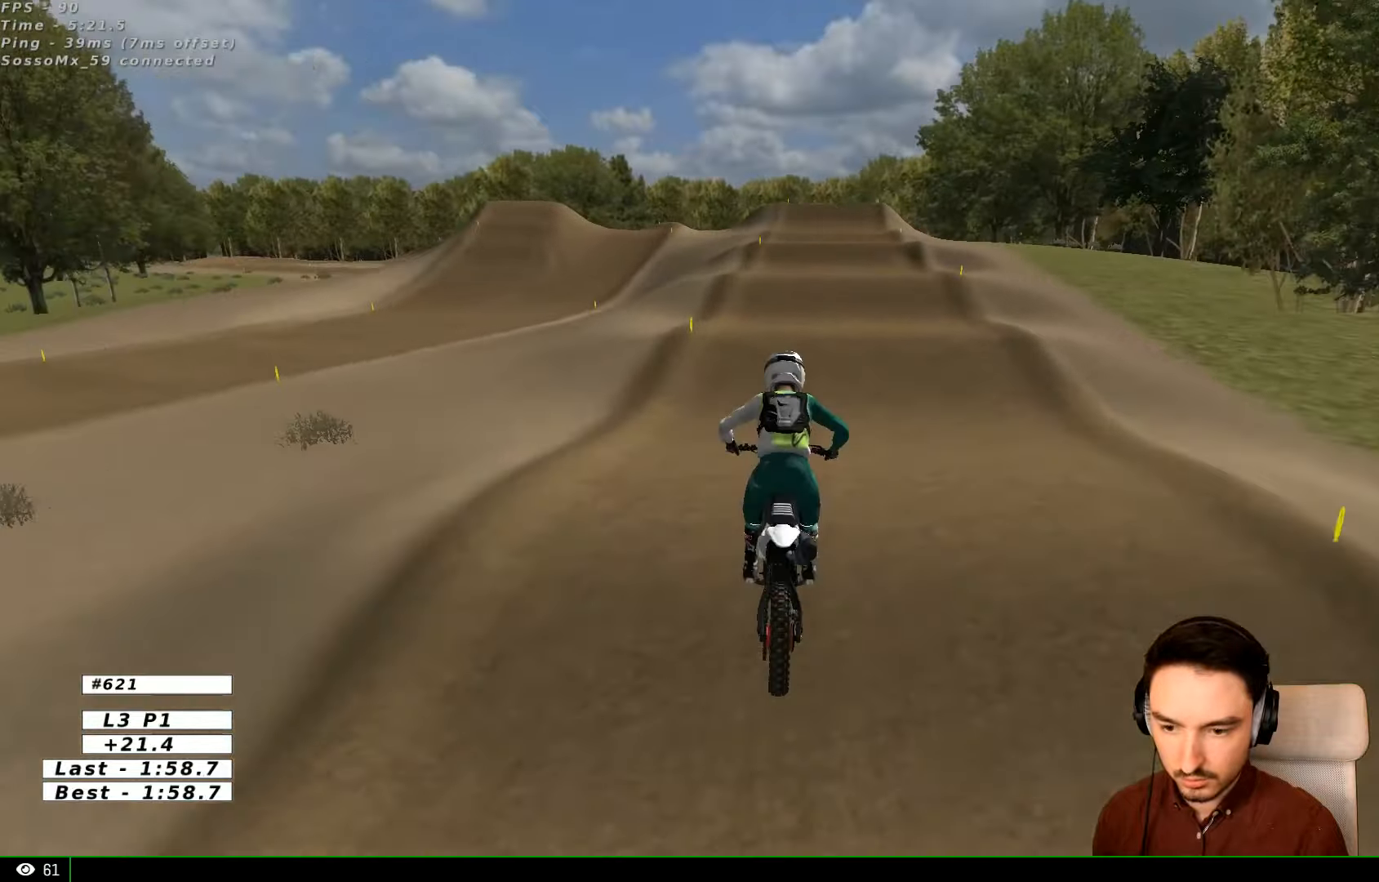
{"buttons": ["R2"], "left_stick": "center", "right_stick": "center", "events": [[233, "R2", "down"]]}
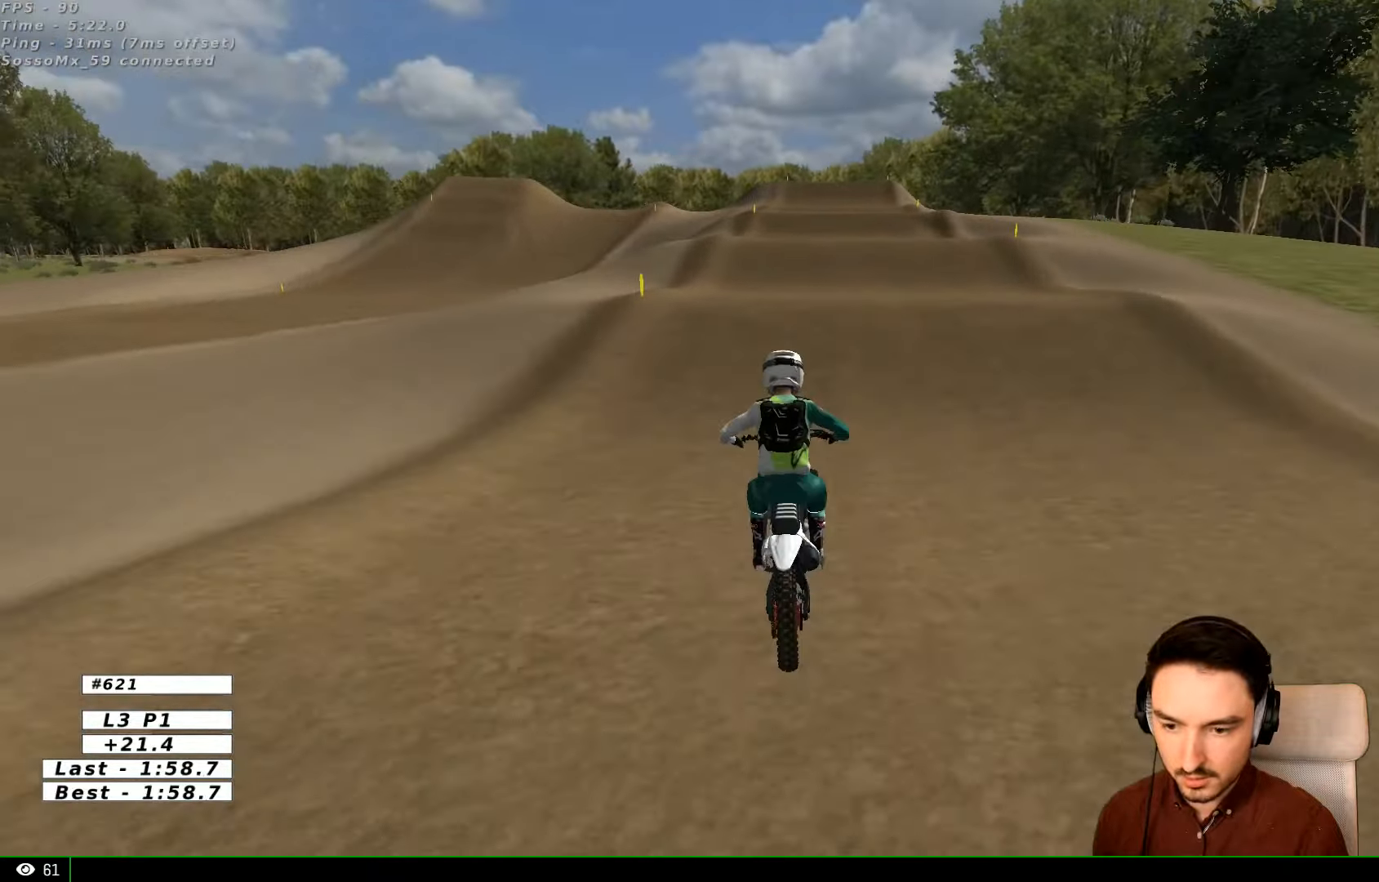
{"buttons": ["R2"], "left_stick": "center", "right_stick": "center", "events": [[33, "left_stick", "right"], [433, "left_stick", "center"]]}
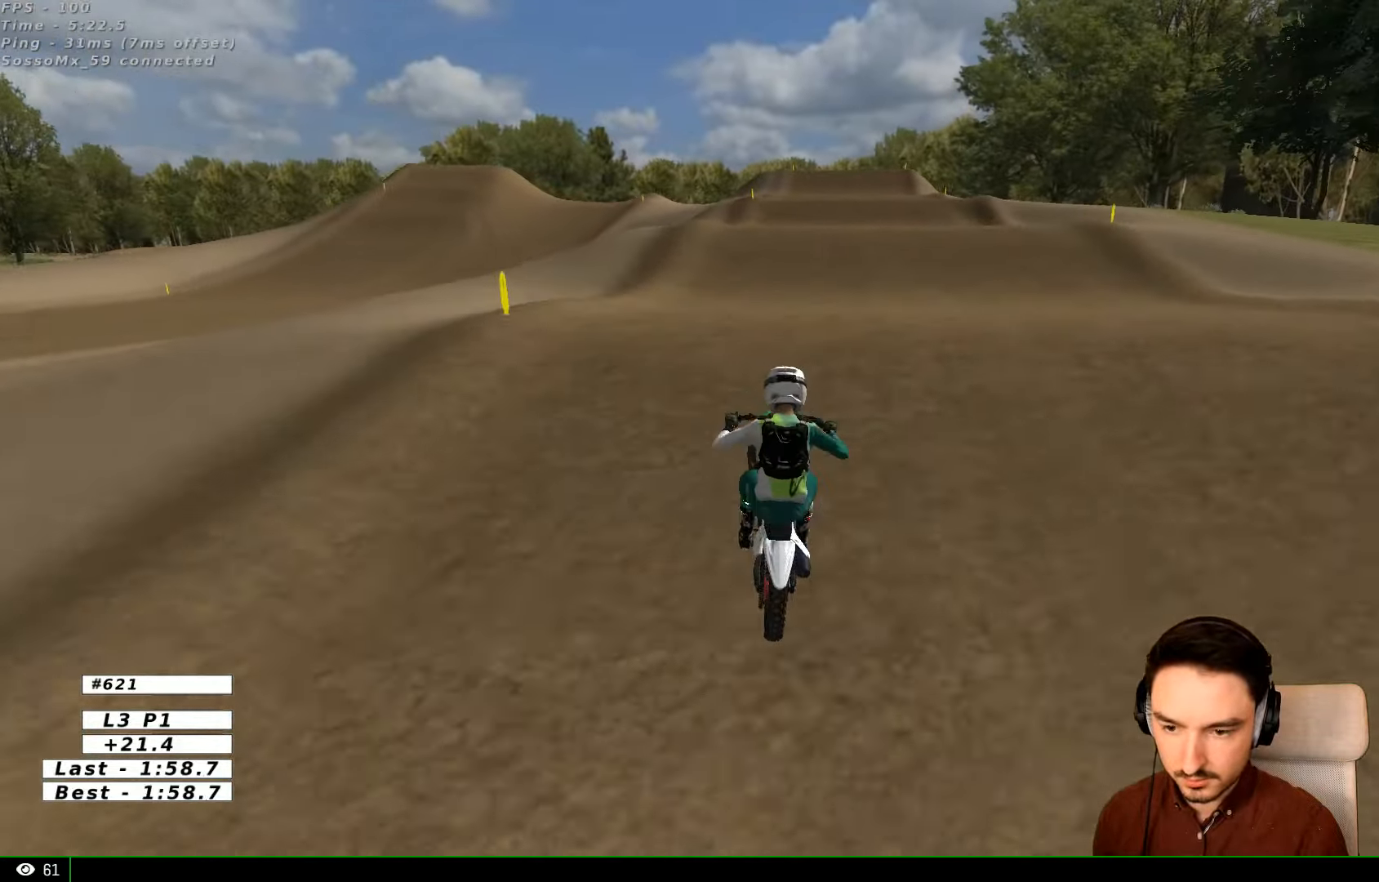
{"buttons": ["R2"], "left_stick": "center", "right_stick": "center", "events": [[33, "left_stick", "down"], [200, "left_stick", "center"]]}
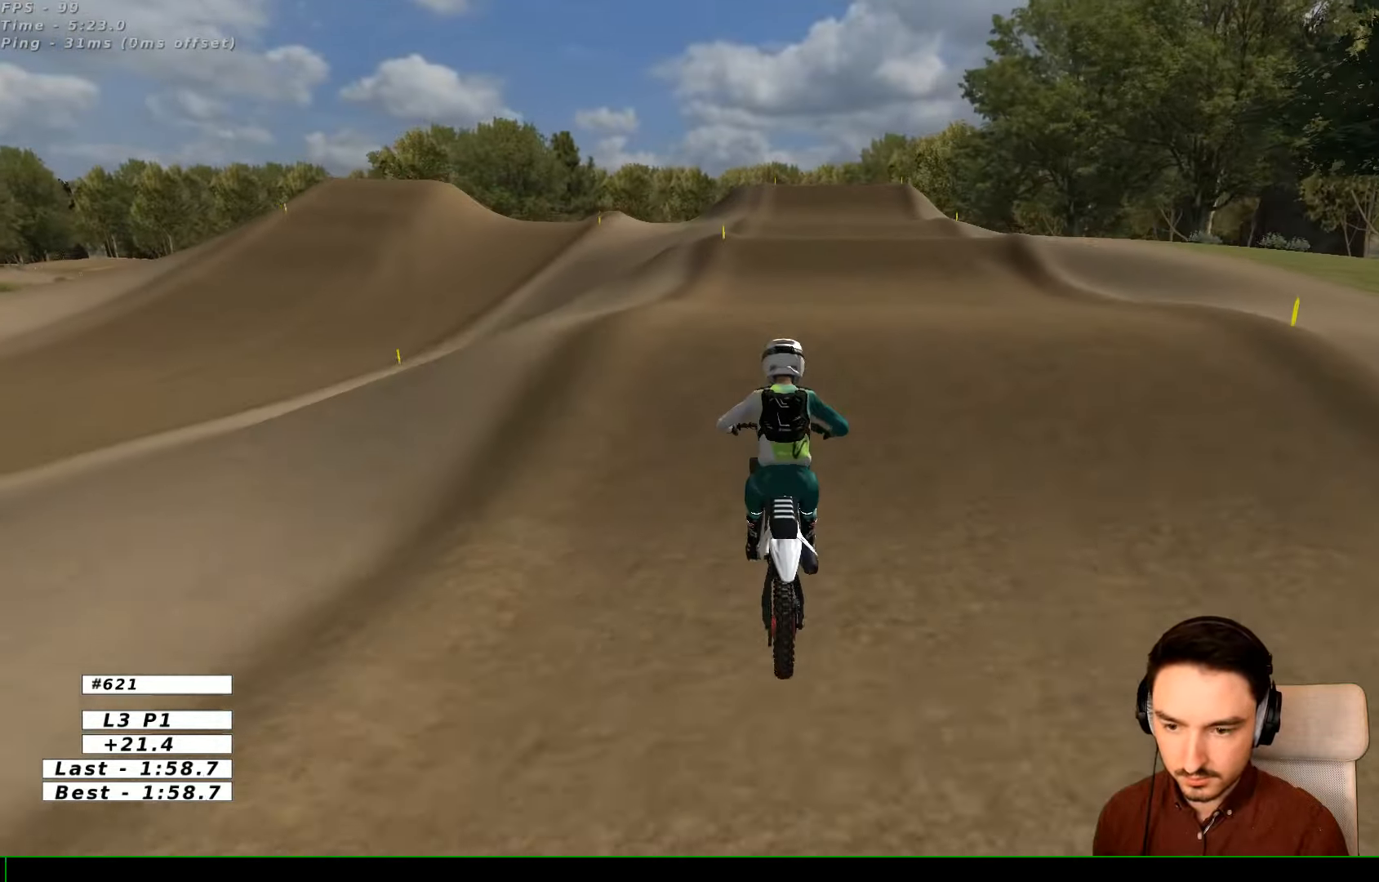
{"buttons": ["R2"], "left_stick": "center", "right_stick": "center", "events": [[100, "R2", "up"], [400, "R2", "down"]]}
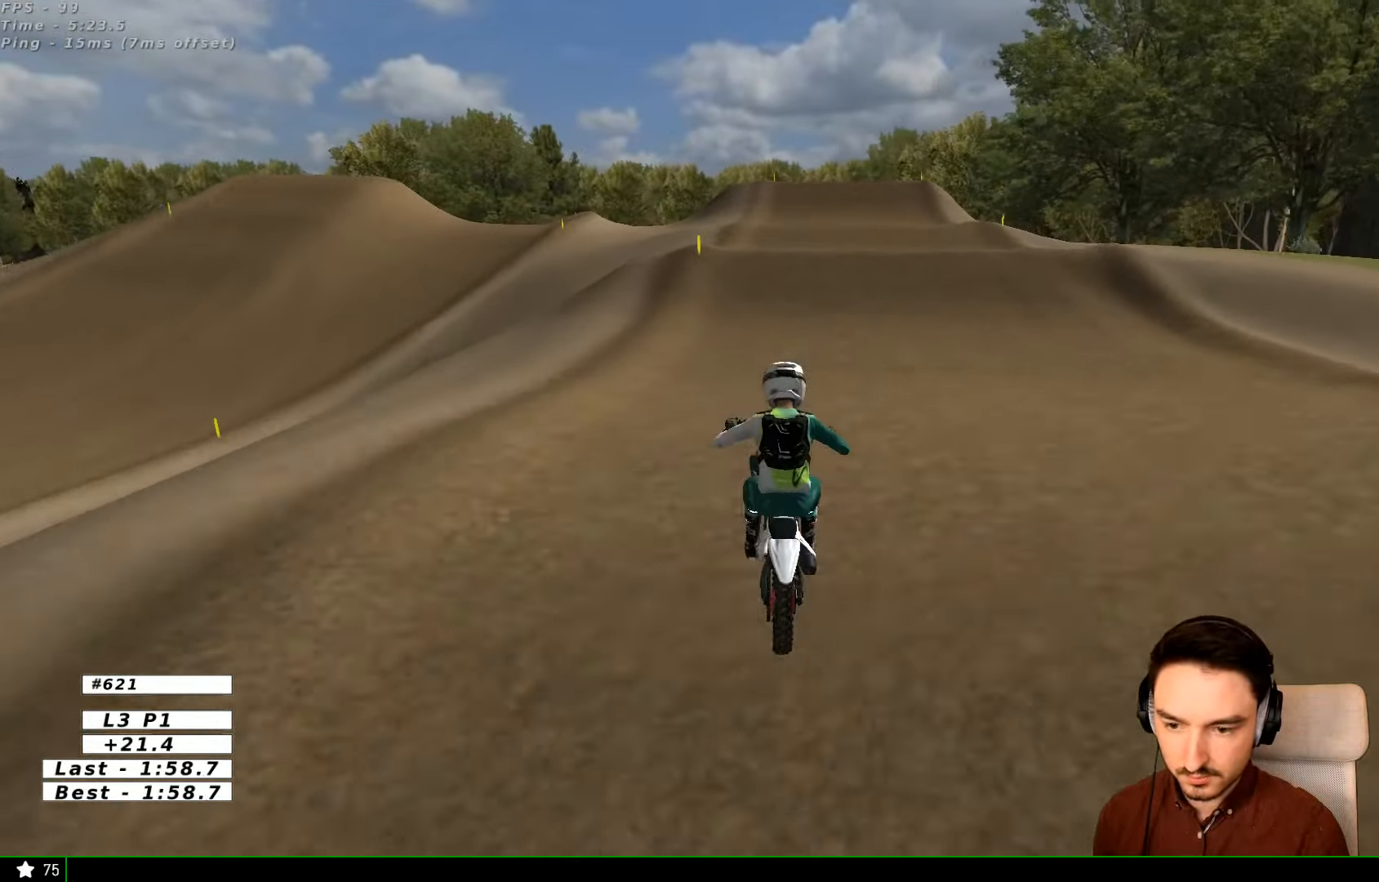
{"buttons": ["R2"], "left_stick": "center", "right_stick": "center", "events": [[100, "left_stick", "right"], [200, "left_stick", "down-right"], [400, "left_stick", "center"]]}
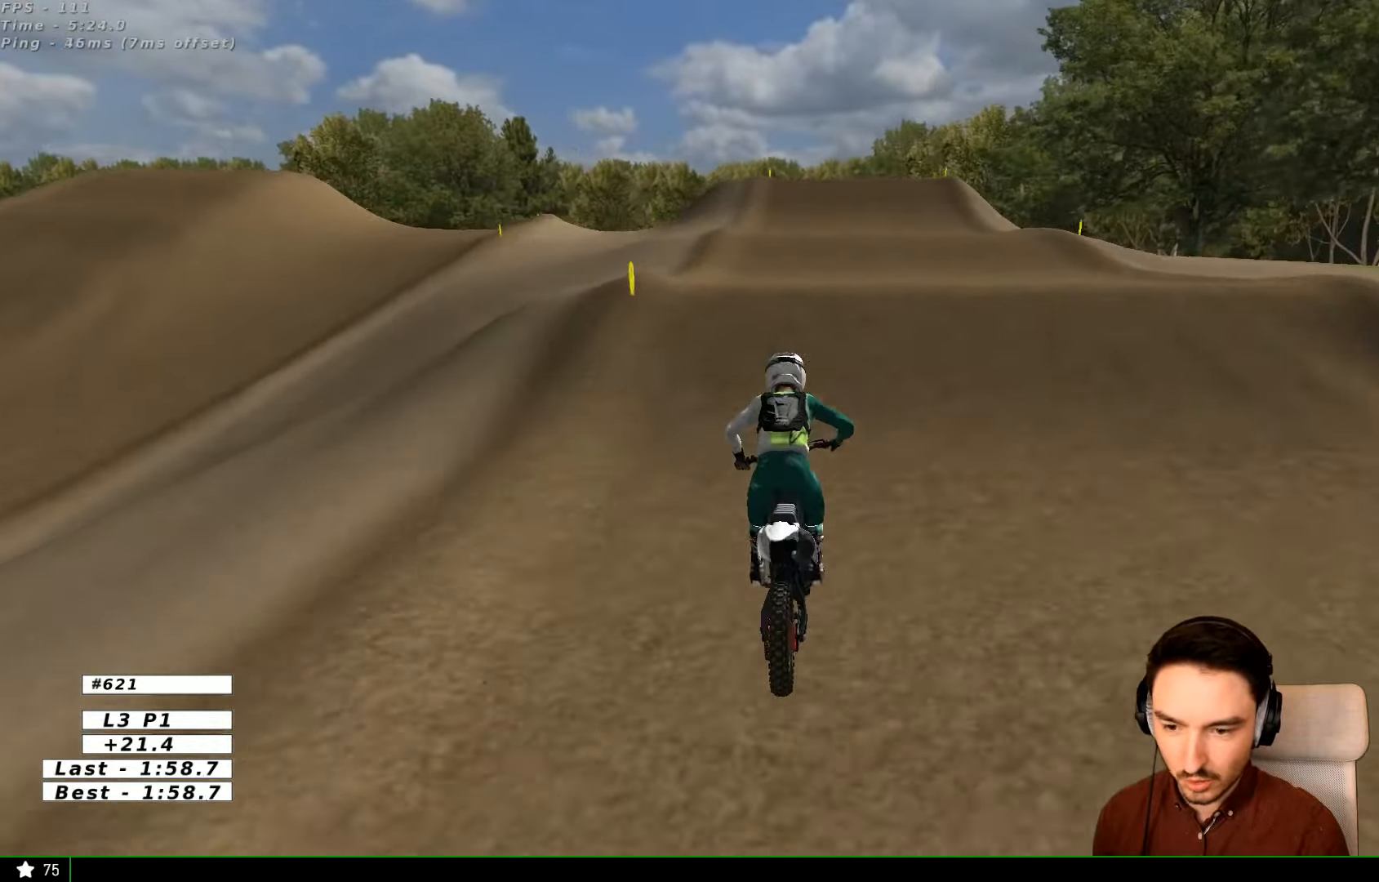
{"buttons": ["R2"], "left_stick": "down-right", "right_stick": "center", "events": [[100, "left_stick", "right"], [300, "left_stick", "center"], [400, "left_stick", "down-right"]]}
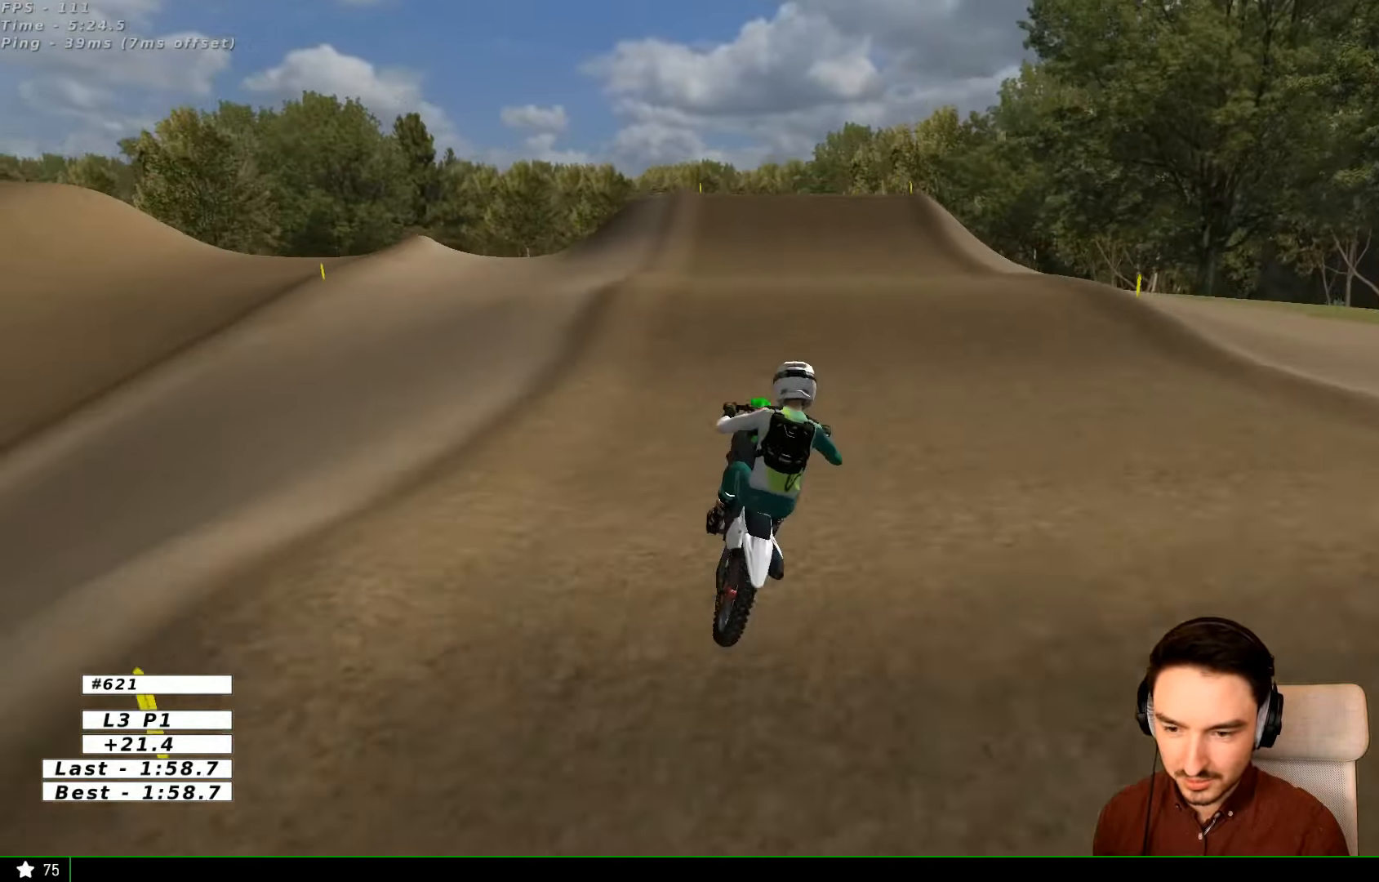
{"buttons": ["A"], "left_stick": "left", "right_stick": "center", "events": [[33, "R2", "up"], [300, "R2", "down"], [400, "R2", "up"], [433, "left_stick", "down-left"], [500, "A", "down"], [500, "left_stick", "left"]]}
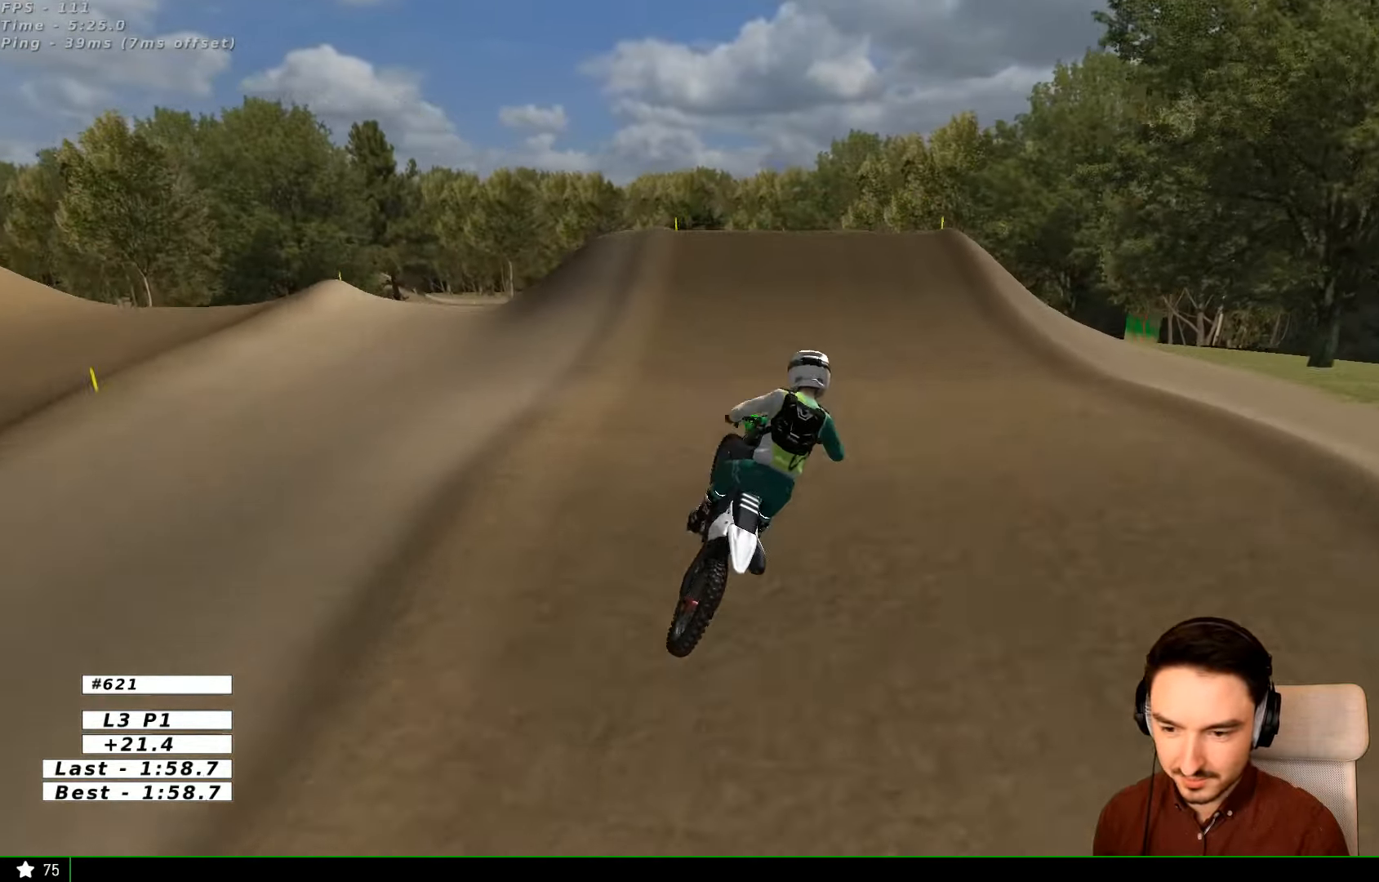
{"buttons": ["R2"], "left_stick": "center", "right_stick": "center", "events": [[100, "A", "up"], [266, "left_stick", "center"], [300, "R2", "down"], [400, "left_stick", "right"], [500, "left_stick", "center"]]}
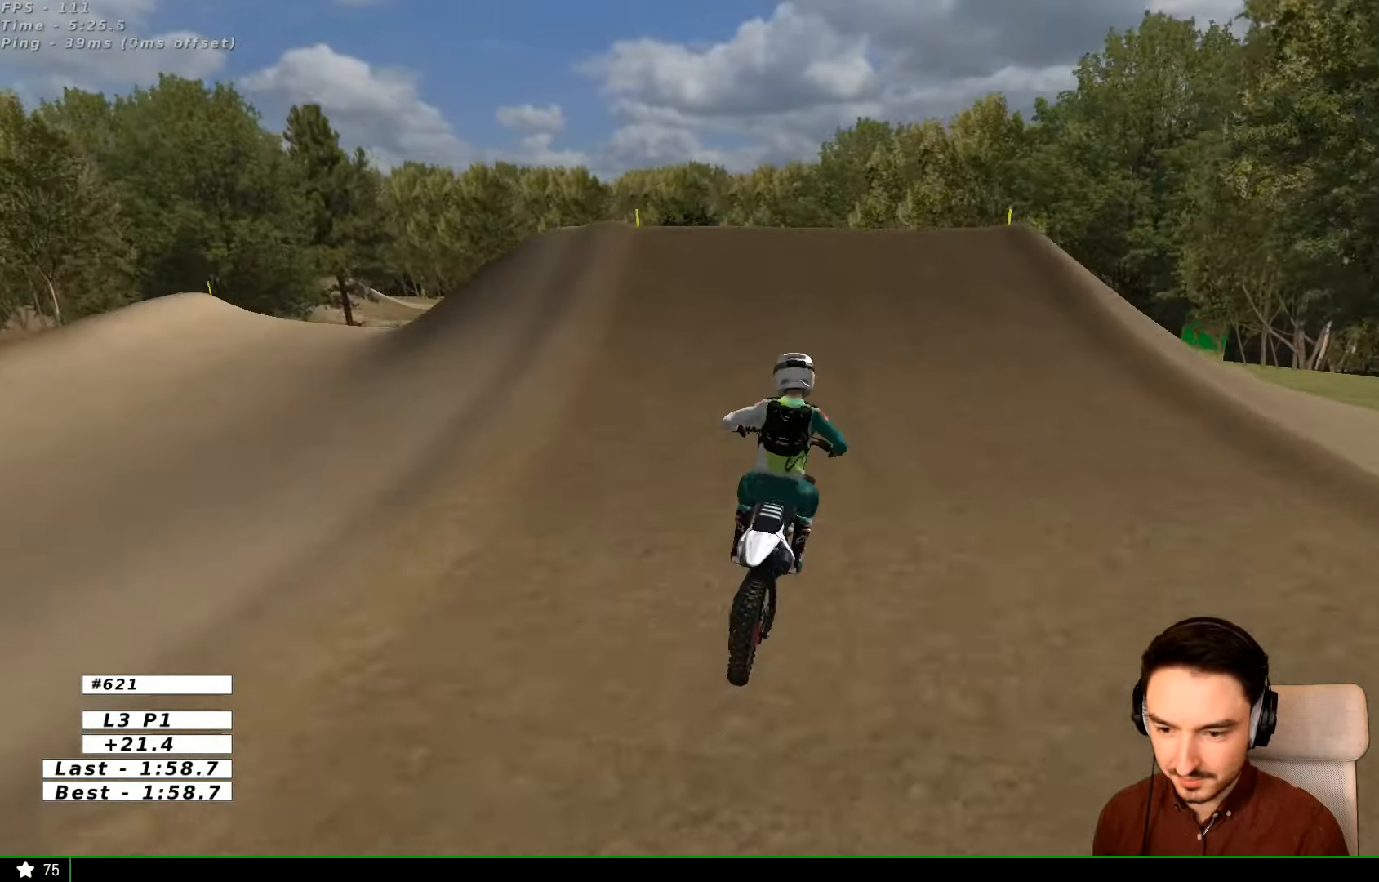
{"buttons": ["R2"], "left_stick": "center", "right_stick": "center", "events": []}
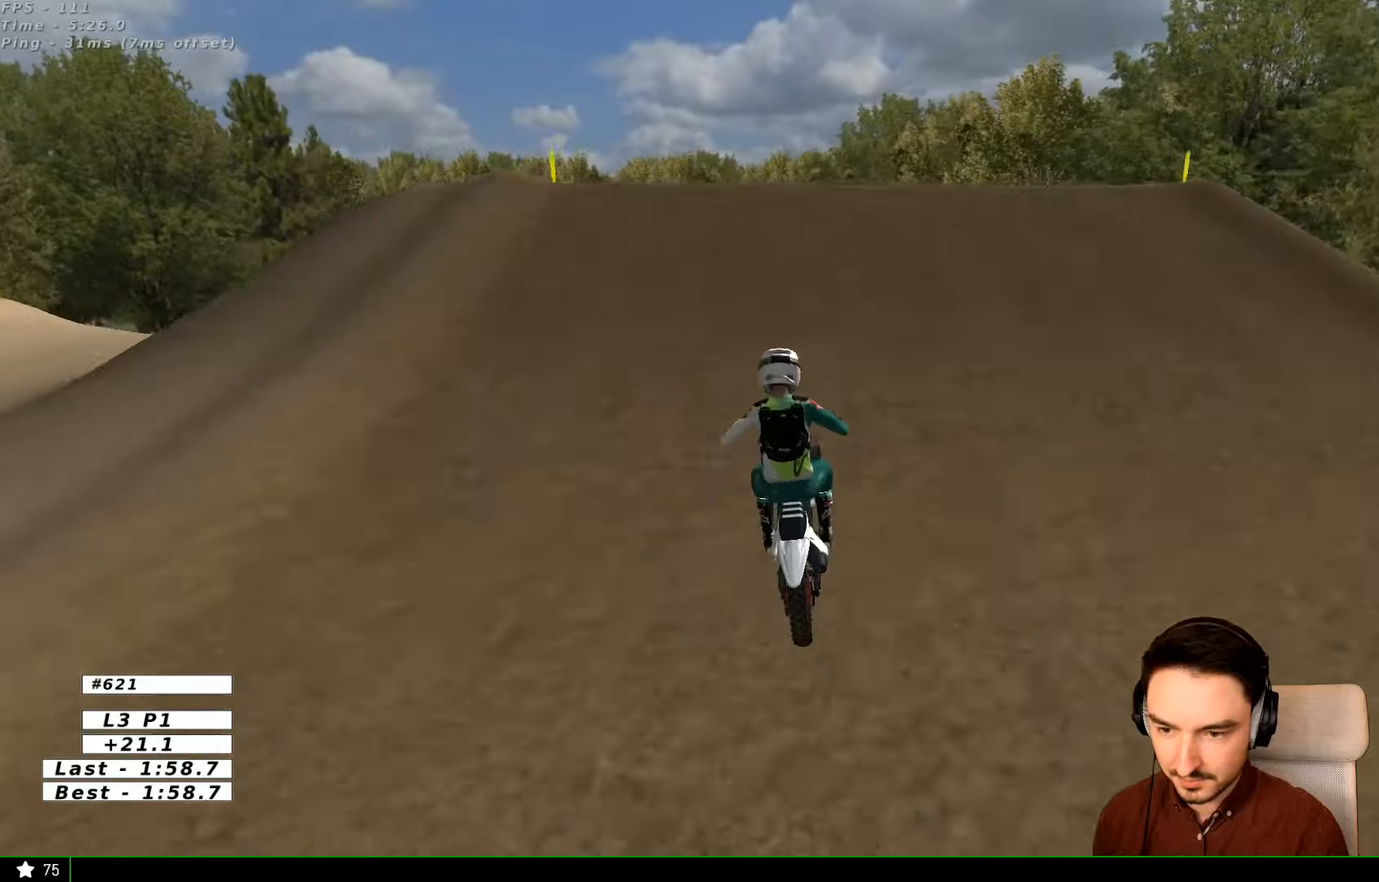
{"buttons": [], "left_stick": "down-right", "right_stick": "center", "events": [[100, "R2", "up"], [167, "left_stick", "right"], [500, "left_stick", "down-right"]]}
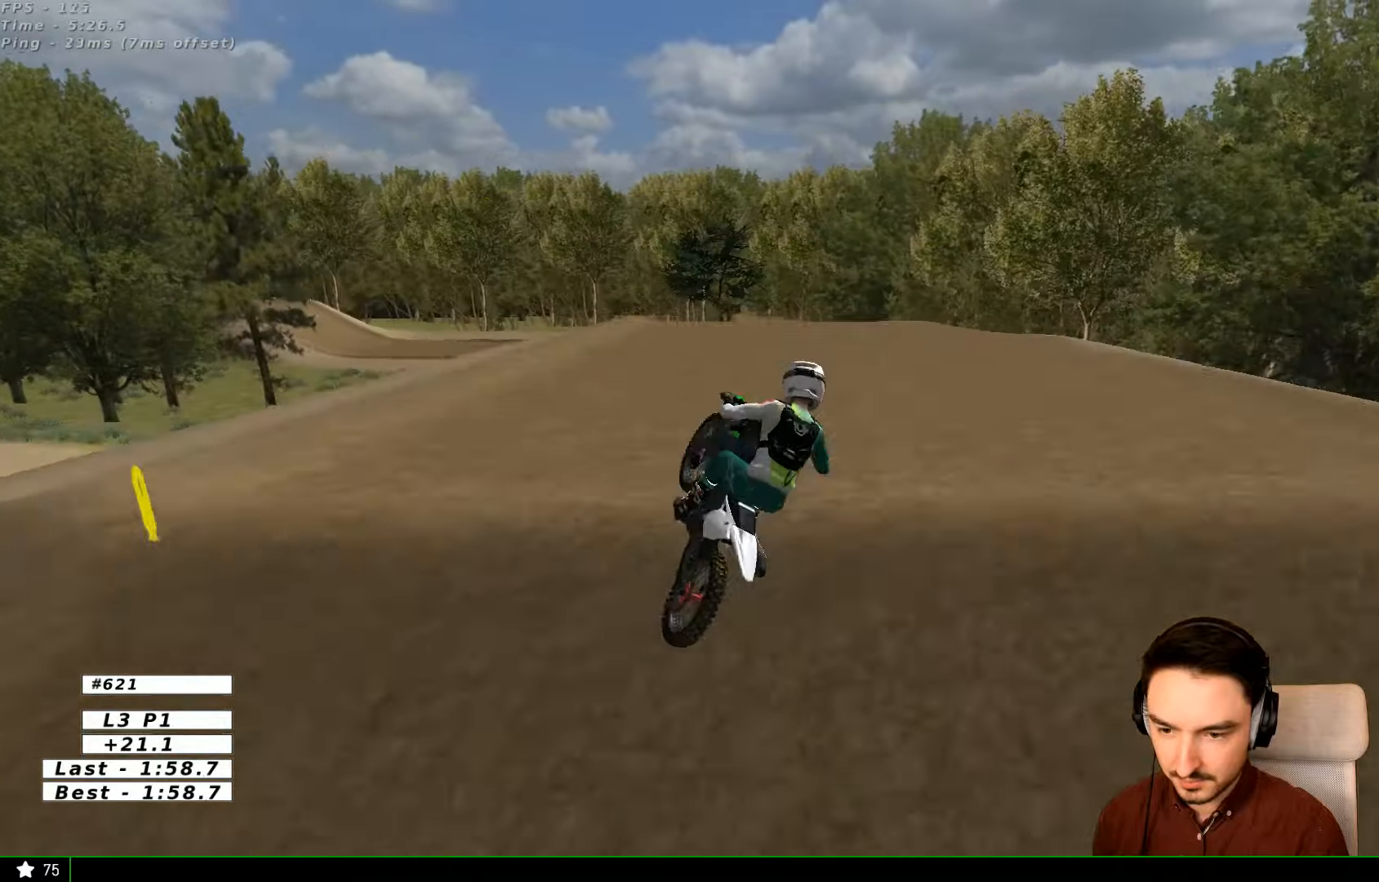
{"buttons": ["A", "R2"], "left_stick": "up-left", "right_stick": "center", "events": [[100, "R2", "down"], [234, "left_stick", "left"], [400, "A", "down"], [400, "left_stick", "up-left"]]}
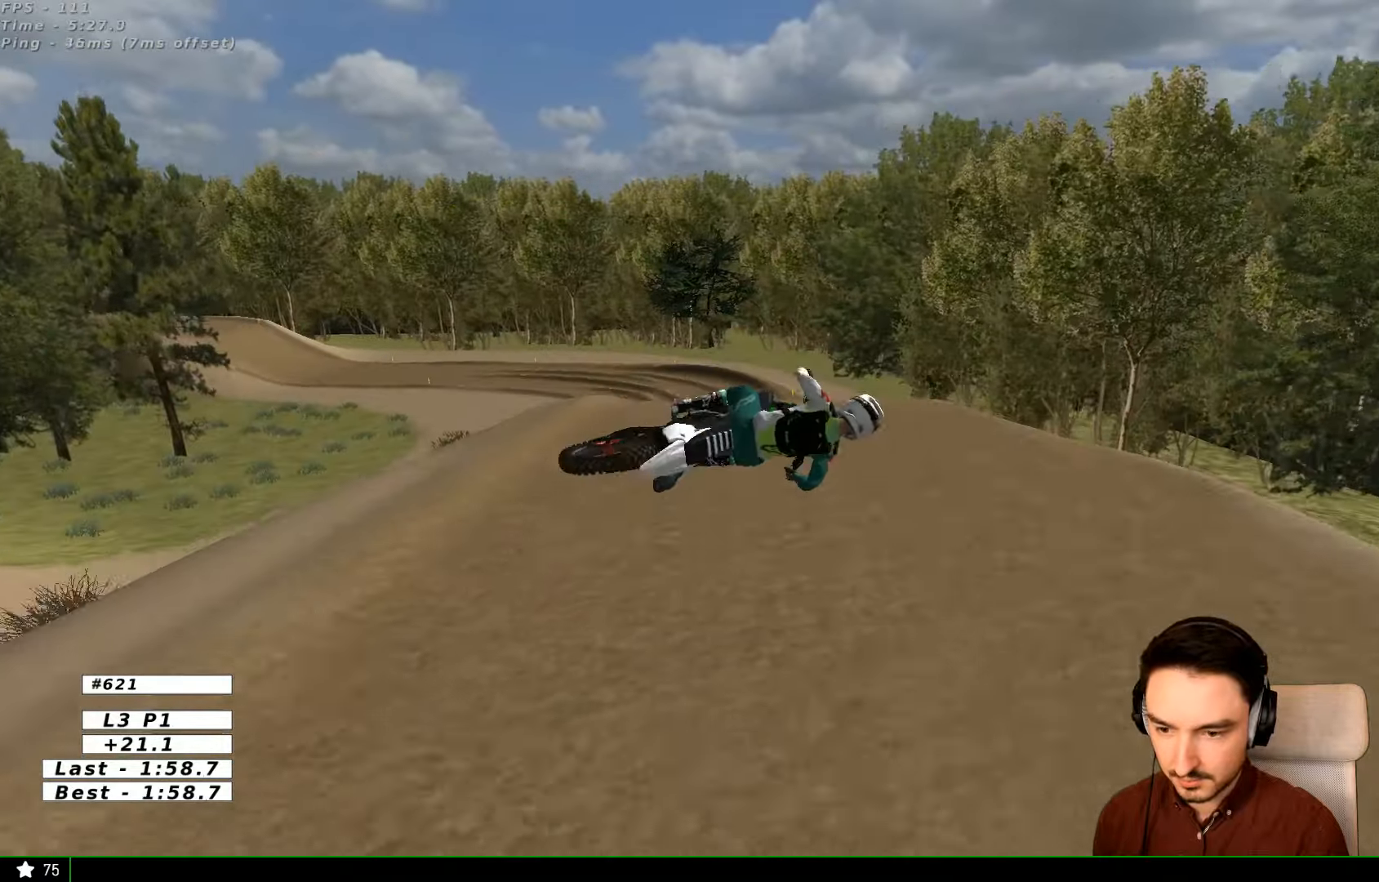
{"buttons": ["R2"], "left_stick": "right", "right_stick": "center", "events": [[400, "R2", "up"], [434, "left_stick", "center"], [500, "A", "up"], [500, "R2", "down"], [500, "left_stick", "right"]]}
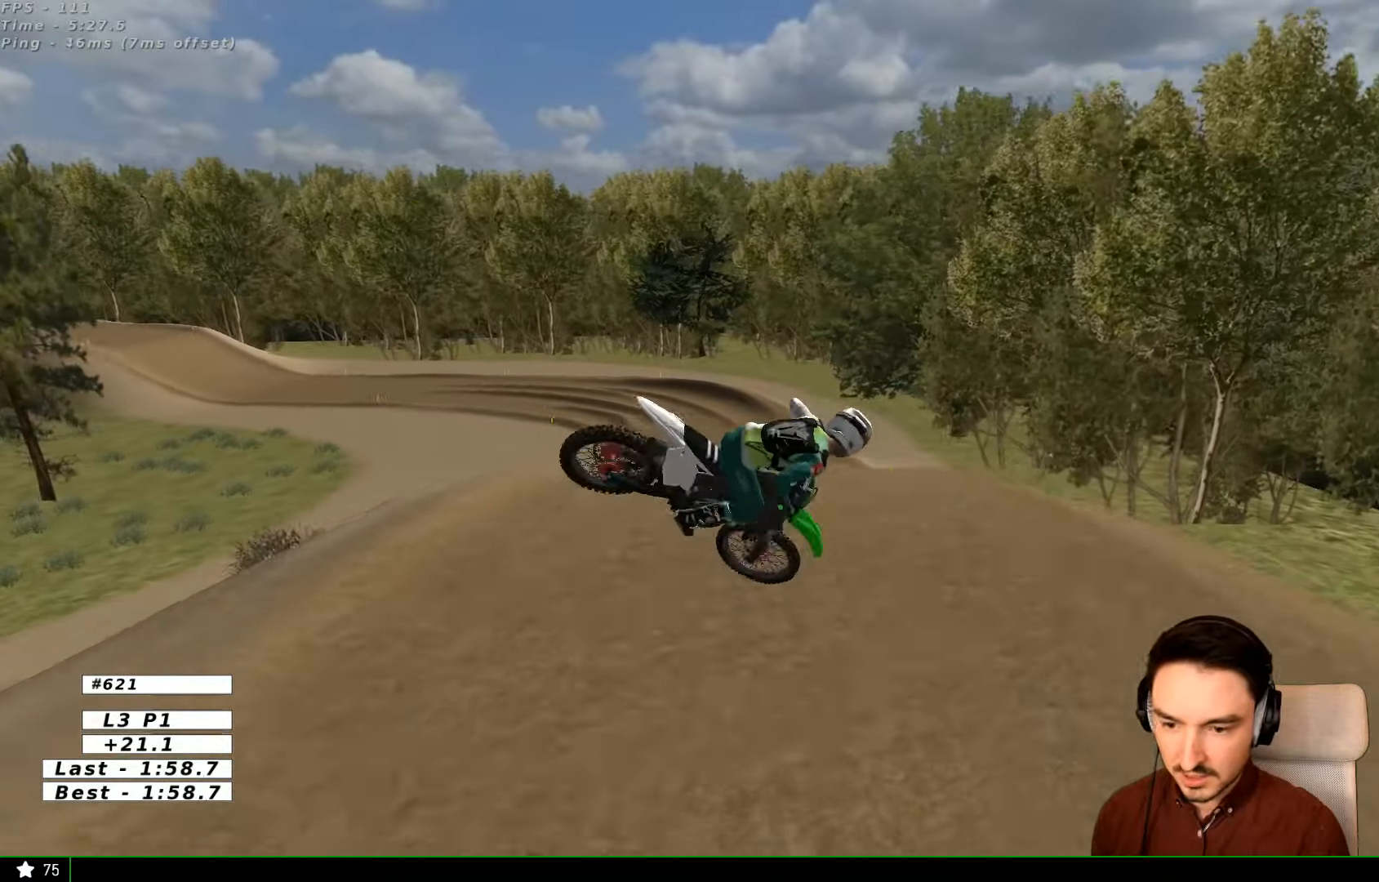
{"buttons": ["R2"], "left_stick": "right", "right_stick": "center", "events": [[200, "R2", "up"], [500, "R2", "down"]]}
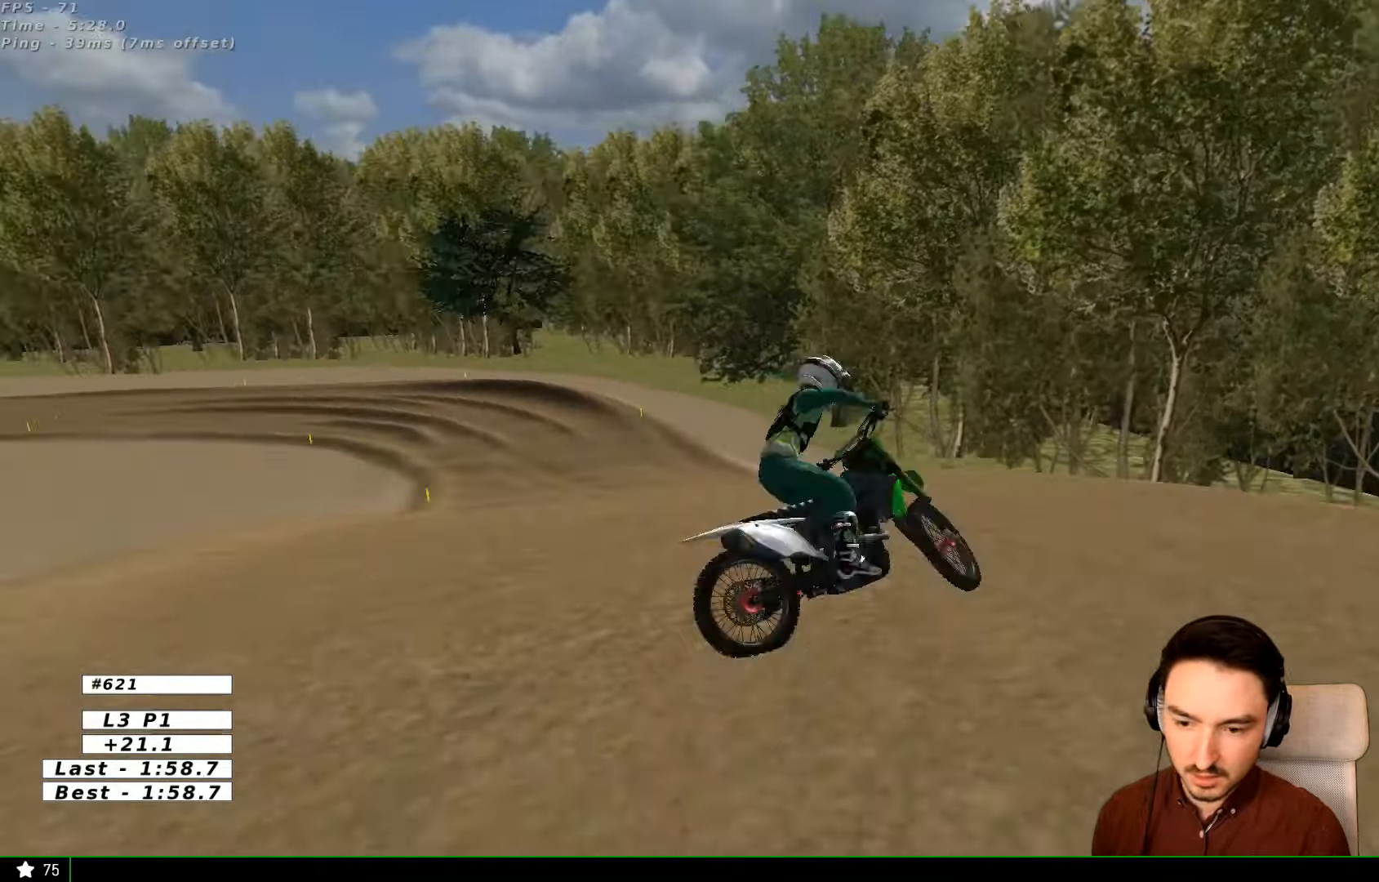
{"buttons": ["A", "X", "L2"], "left_stick": "left", "right_stick": "center", "events": [[67, "R2", "up"], [200, "left_stick", "left"], [434, "A", "down"], [434, "X", "down"], [500, "L2", "down"]]}